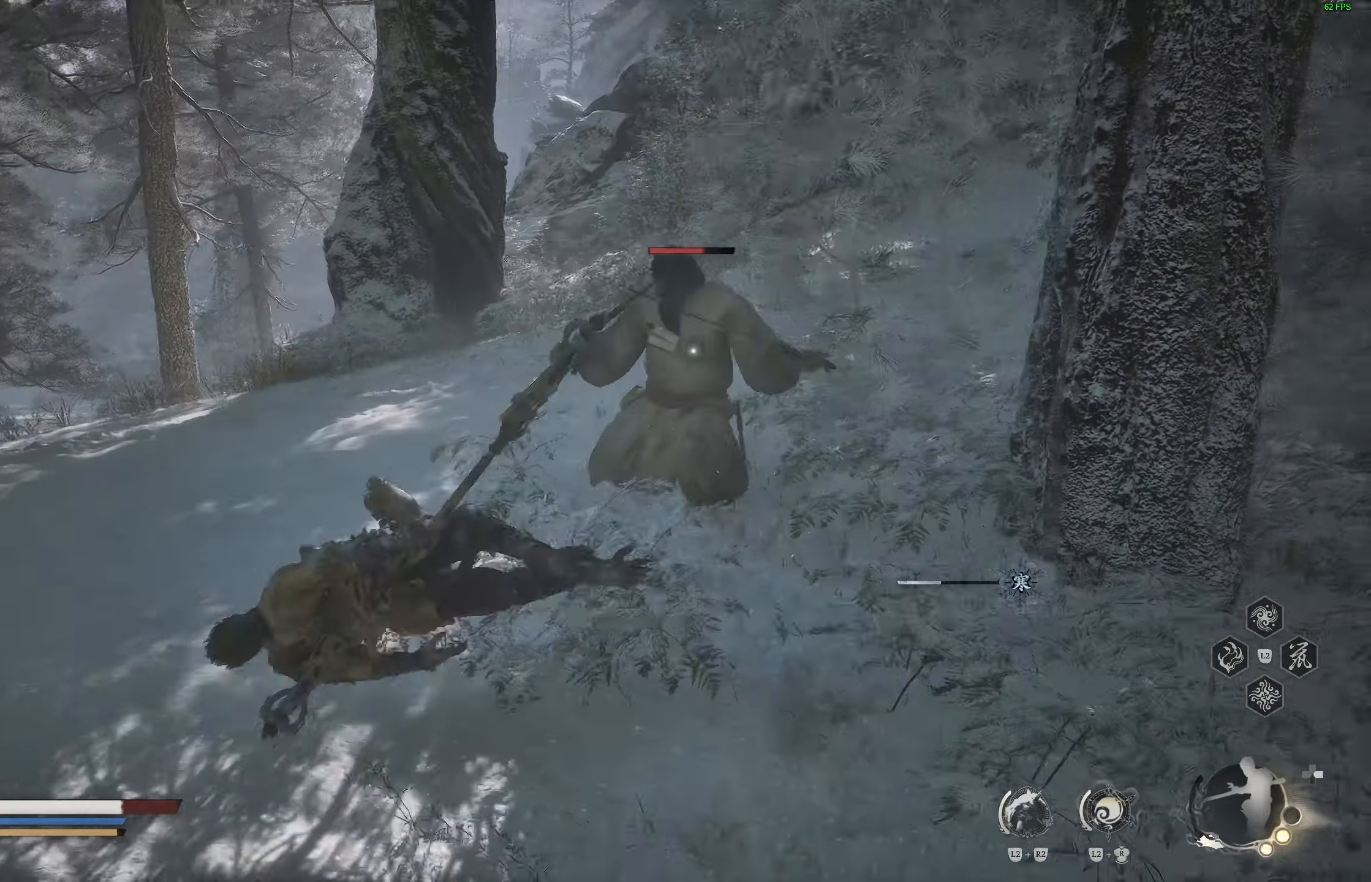
Gameplay with a controller (PlayStation layout); each line is a JSON object with the inputs held at the frame after it. "events" lists button and stick changes between this image and that frame as [ms after this image, input, new state], when the widget could be followed in between.
{"buttons": [], "left_stick": "up", "right_stick": "center", "events": [[250, "left_stick", "center"], [350, "left_stick", "up"]]}
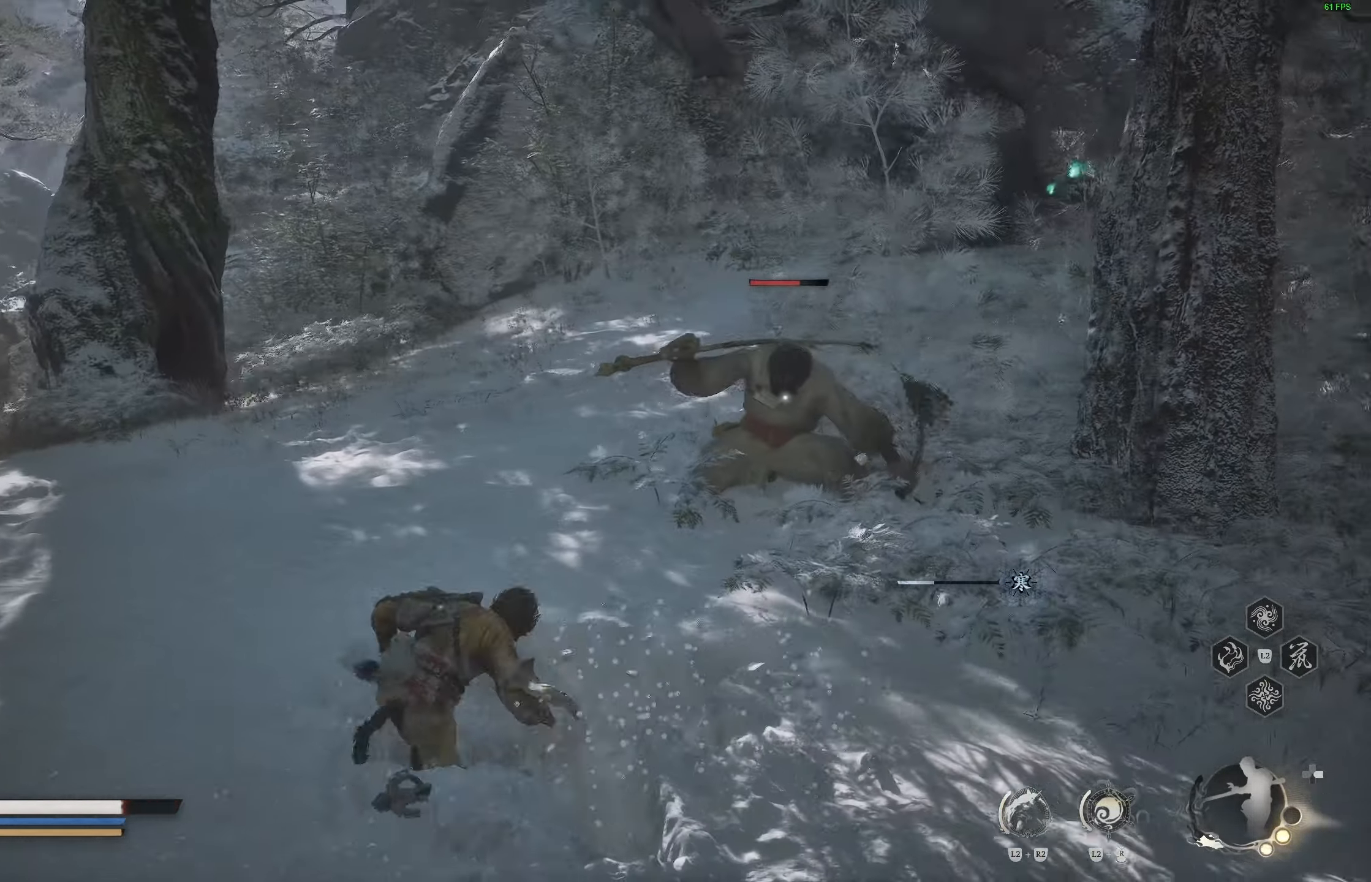
{"buttons": ["R1"], "left_stick": "up", "right_stick": "center", "events": [[417, "R1", "down"]]}
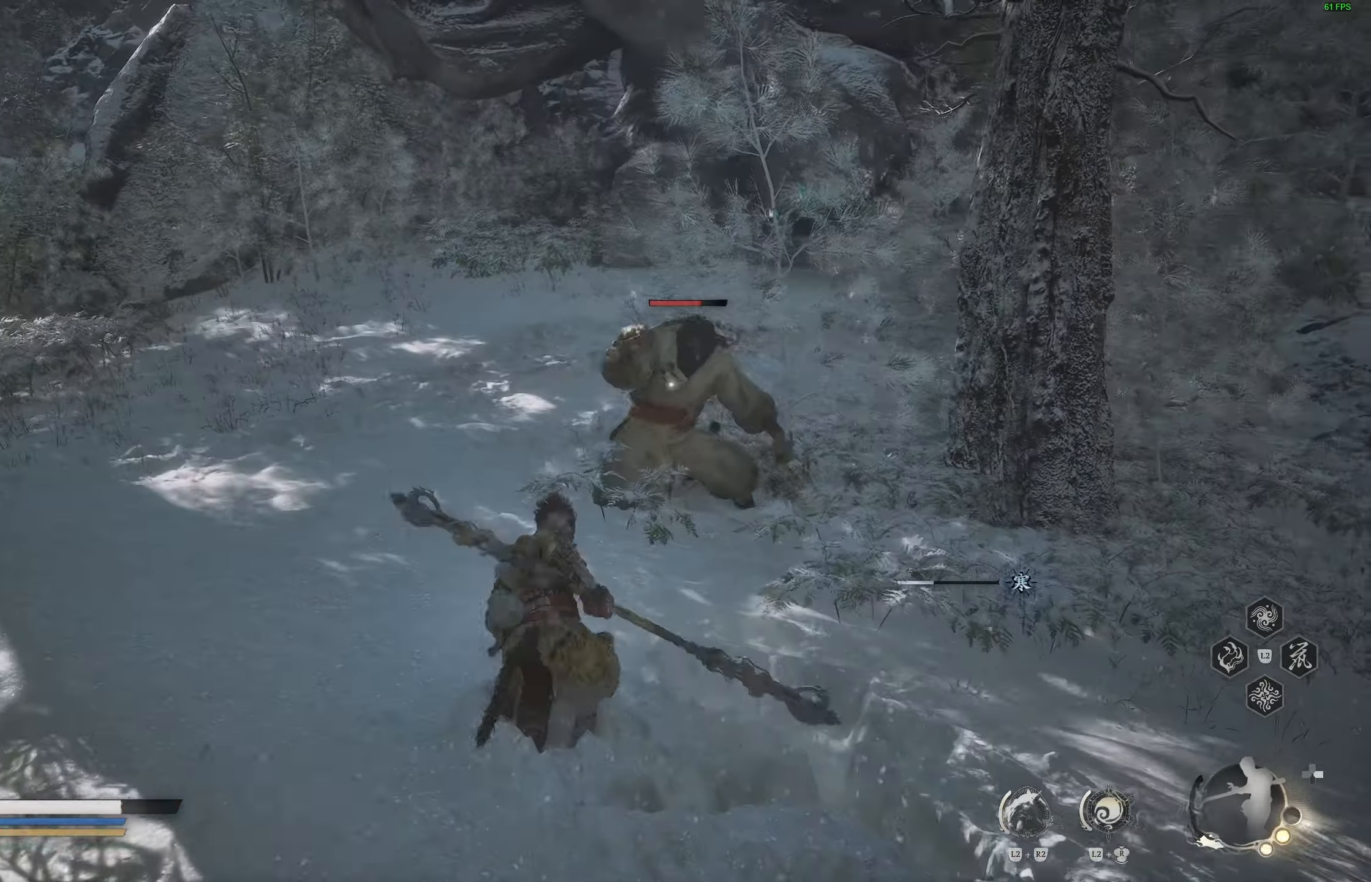
{"buttons": [], "left_stick": "center", "right_stick": "center", "events": [[33, "R1", "up"], [100, "left_stick", "center"], [350, "R1", "down"], [450, "R1", "up"]]}
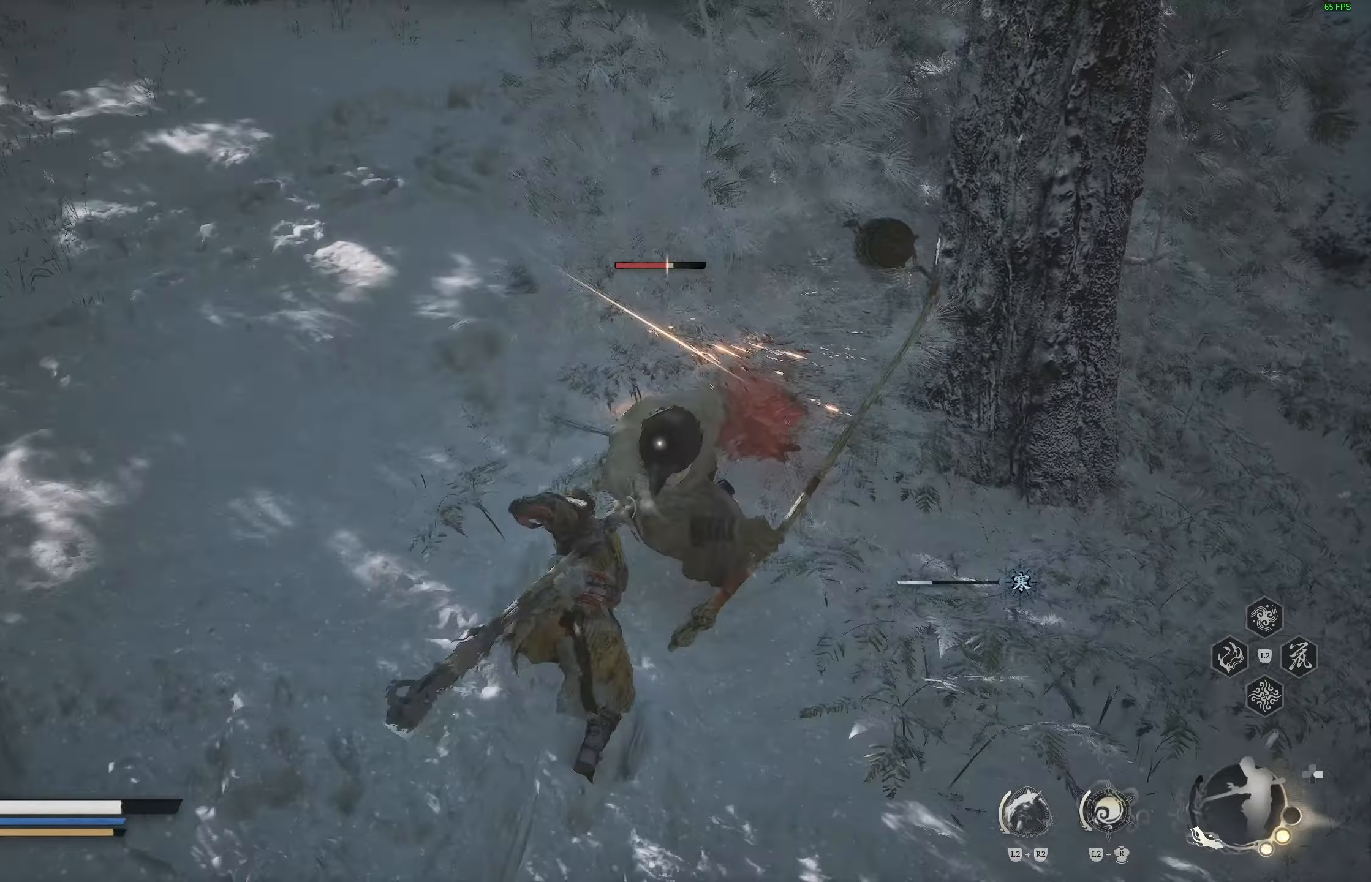
{"buttons": [], "left_stick": "down-left", "right_stick": "center", "events": [[317, "left_stick", "down-left"]]}
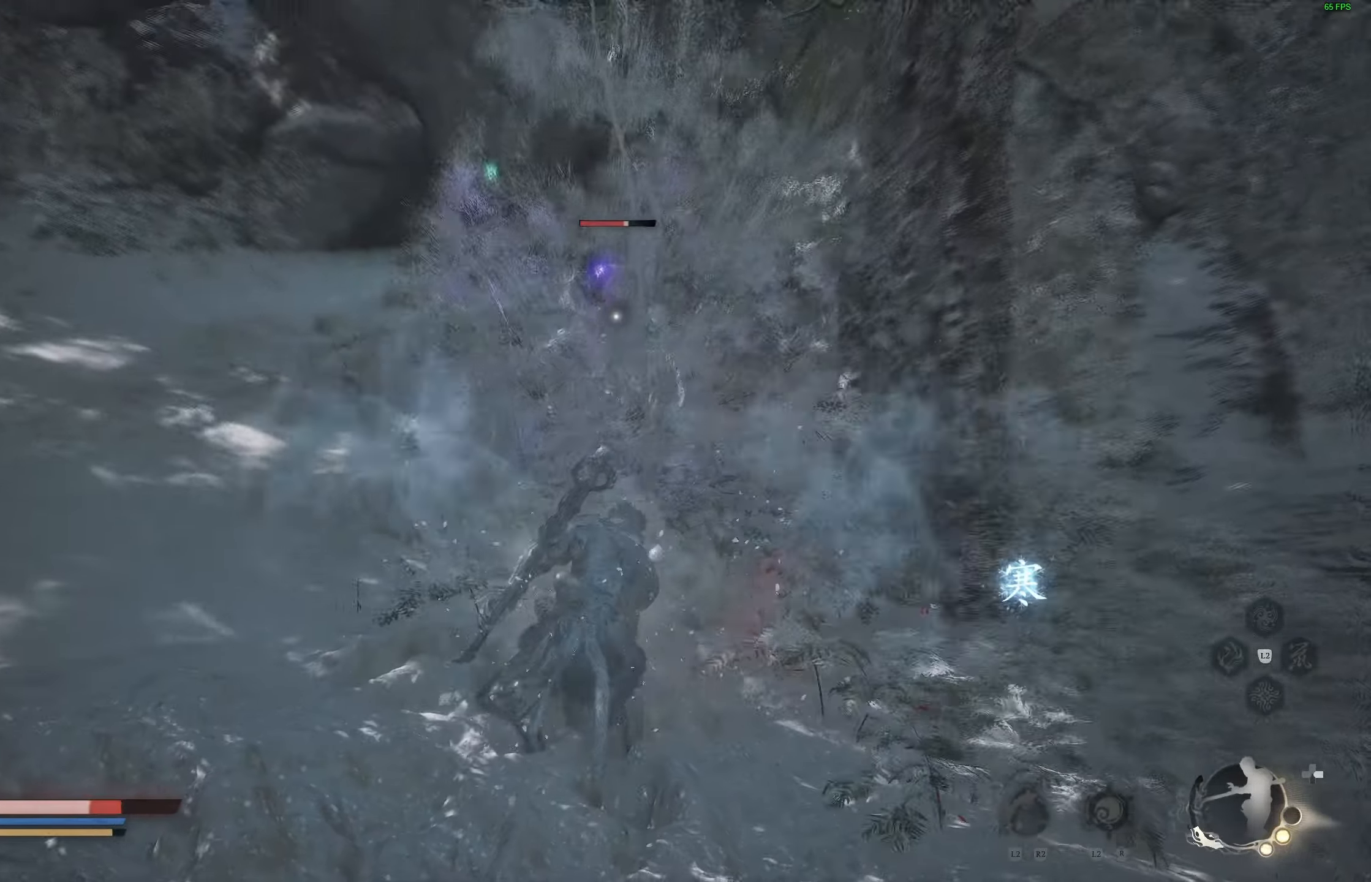
{"buttons": ["CIRCLE"], "left_stick": "down-left", "right_stick": "center", "events": [[167, "CIRCLE", "down"], [267, "CIRCLE", "up"], [317, "CIRCLE", "down"], [383, "CIRCLE", "up"], [433, "CIRCLE", "down"]]}
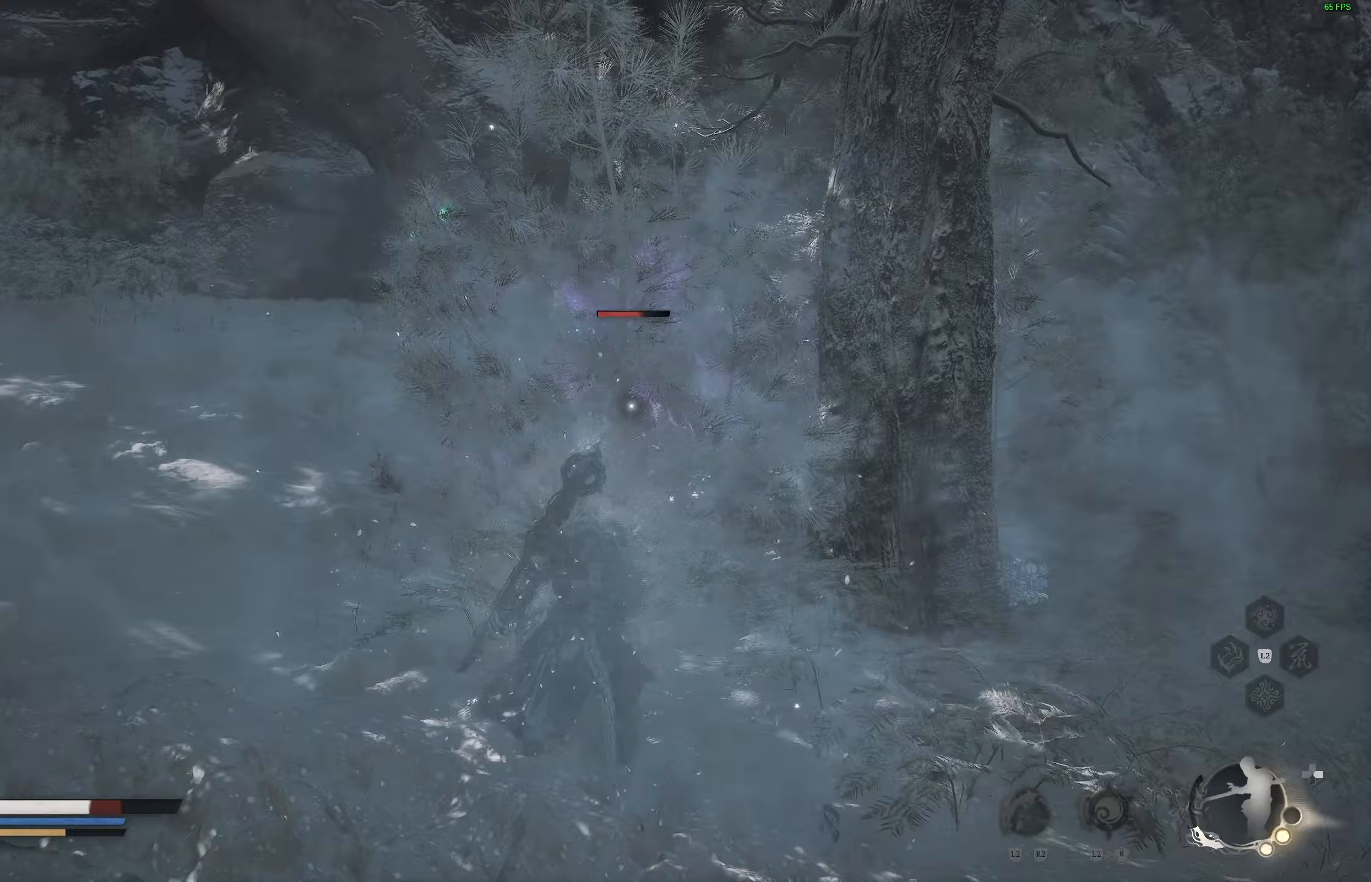
{"buttons": ["CIRCLE", "TRIANGLE", "R1"], "left_stick": "down-left", "right_stick": "center", "events": [[17, "CIRCLE", "up"], [67, "CIRCLE", "down"], [83, "TRIANGLE", "down"], [100, "L1", "down"], [150, "TRIANGLE", "up"], [167, "CIRCLE", "up"], [200, "R1", "down"], [217, "CIRCLE", "down"], [217, "L1", "up"], [217, "TRIANGLE", "down"], [267, "L1", "down"], [267, "R1", "up"], [283, "TRIANGLE", "up"], [300, "CIRCLE", "up"], [333, "L1", "up"], [350, "CIRCLE", "down"], [350, "TRIANGLE", "down"], [383, "L1", "down"], [417, "CIRCLE", "up"], [417, "TRIANGLE", "up"], [450, "R1", "down"], [467, "TRIANGLE", "down"], [483, "CIRCLE", "down"], [483, "L1", "up"]]}
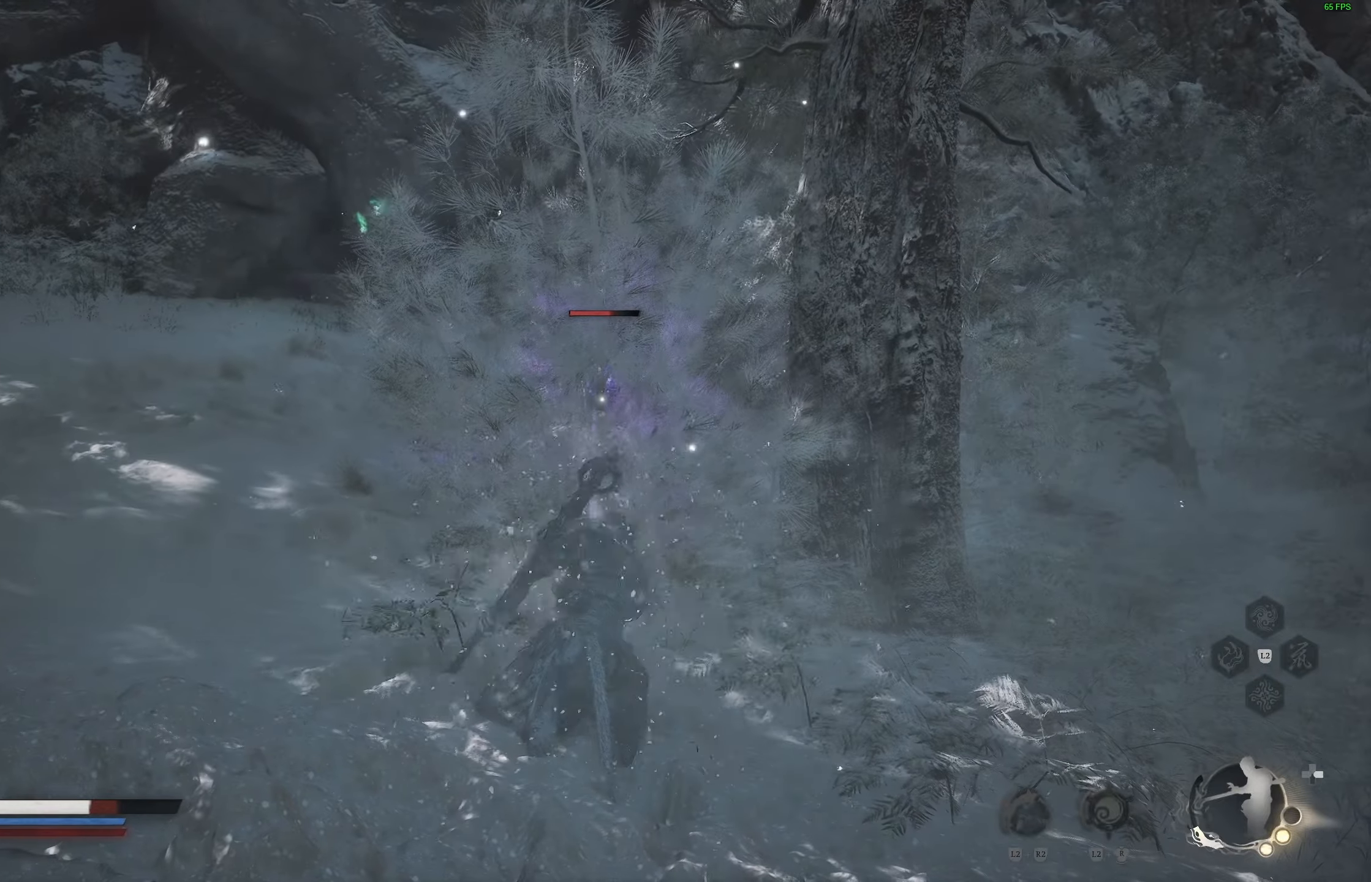
{"buttons": ["CIRCLE", "TRIANGLE", "L1", "R1"], "left_stick": "down-left", "right_stick": "center", "events": [[17, "R1", "up"], [33, "L1", "down"], [50, "CIRCLE", "up"], [50, "TRIANGLE", "up"], [67, "R1", "down"], [100, "L1", "up"], [100, "TRIANGLE", "down"], [117, "CIRCLE", "down"], [117, "R1", "up"], [150, "R1", "down"], [167, "CIRCLE", "up"], [167, "L1", "down"], [167, "TRIANGLE", "up"], [217, "R1", "up"], [233, "TRIANGLE", "down"], [250, "CIRCLE", "down"], [250, "R1", "down"], [267, "L1", "up"], [283, "CIRCLE", "up"], [300, "TRIANGLE", "up"], [317, "L1", "down"], [350, "R1", "up"], [367, "CIRCLE", "down"], [367, "R1", "down"], [367, "TRIANGLE", "down"], [400, "L1", "up"], [433, "CIRCLE", "up"], [433, "TRIANGLE", "up"], [450, "R1", "up"], [467, "L1", "down"], [500, "CIRCLE", "down"], [500, "R1", "down"], [500, "TRIANGLE", "down"]]}
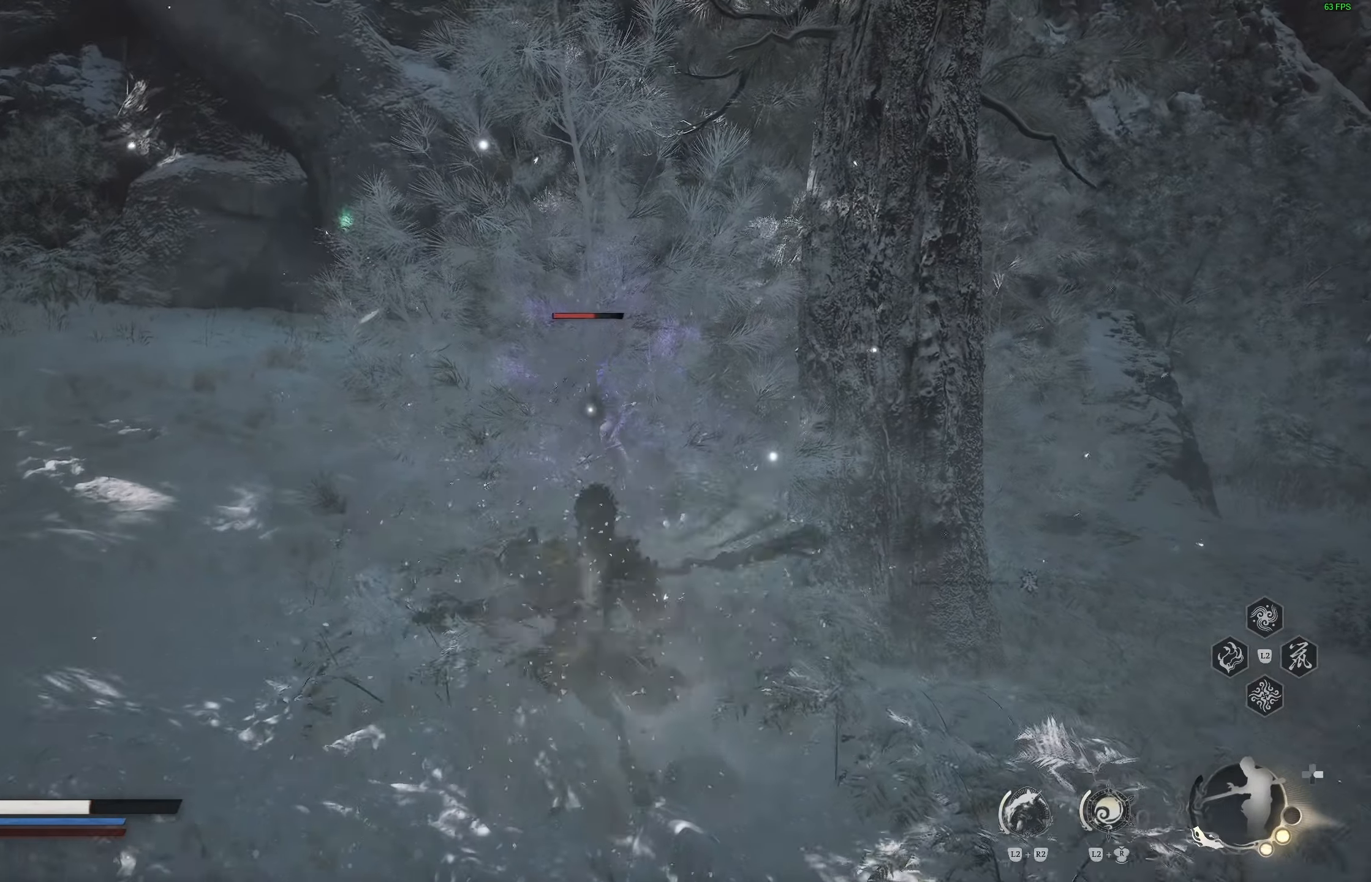
{"buttons": ["CIRCLE"], "left_stick": "down-left", "right_stick": "center", "events": [[50, "L1", "up"], [83, "CIRCLE", "up"], [83, "R1", "up"], [83, "TRIANGLE", "up"], [100, "L1", "down"], [133, "CIRCLE", "down"], [217, "L1", "up"], [233, "CIRCLE", "up"], [283, "CIRCLE", "down"], [383, "CIRCLE", "up"], [450, "CIRCLE", "down"]]}
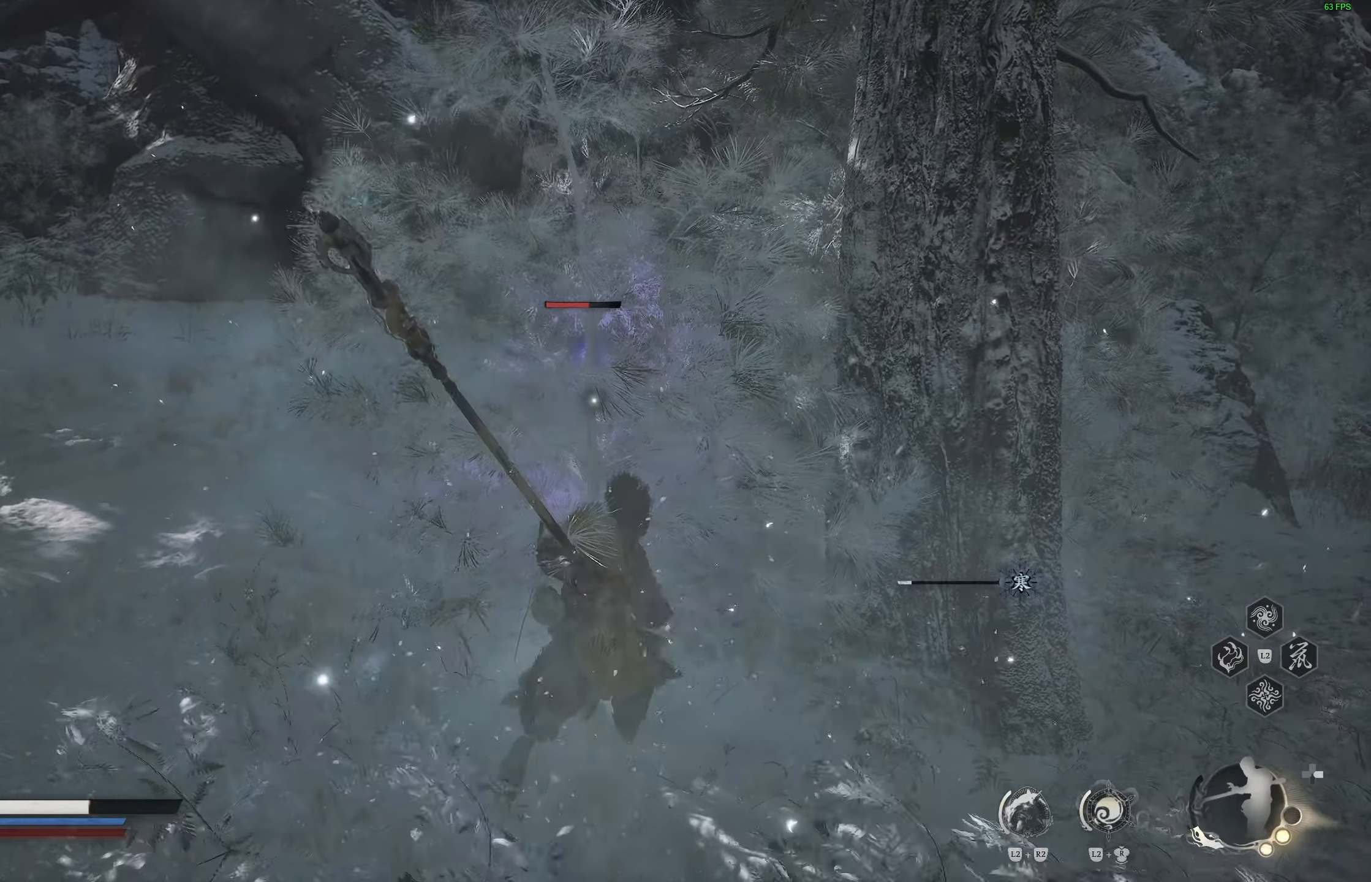
{"buttons": [], "left_stick": "down-left", "right_stick": "center", "events": [[33, "CIRCLE", "up"], [117, "CIRCLE", "down"], [200, "CIRCLE", "up"]]}
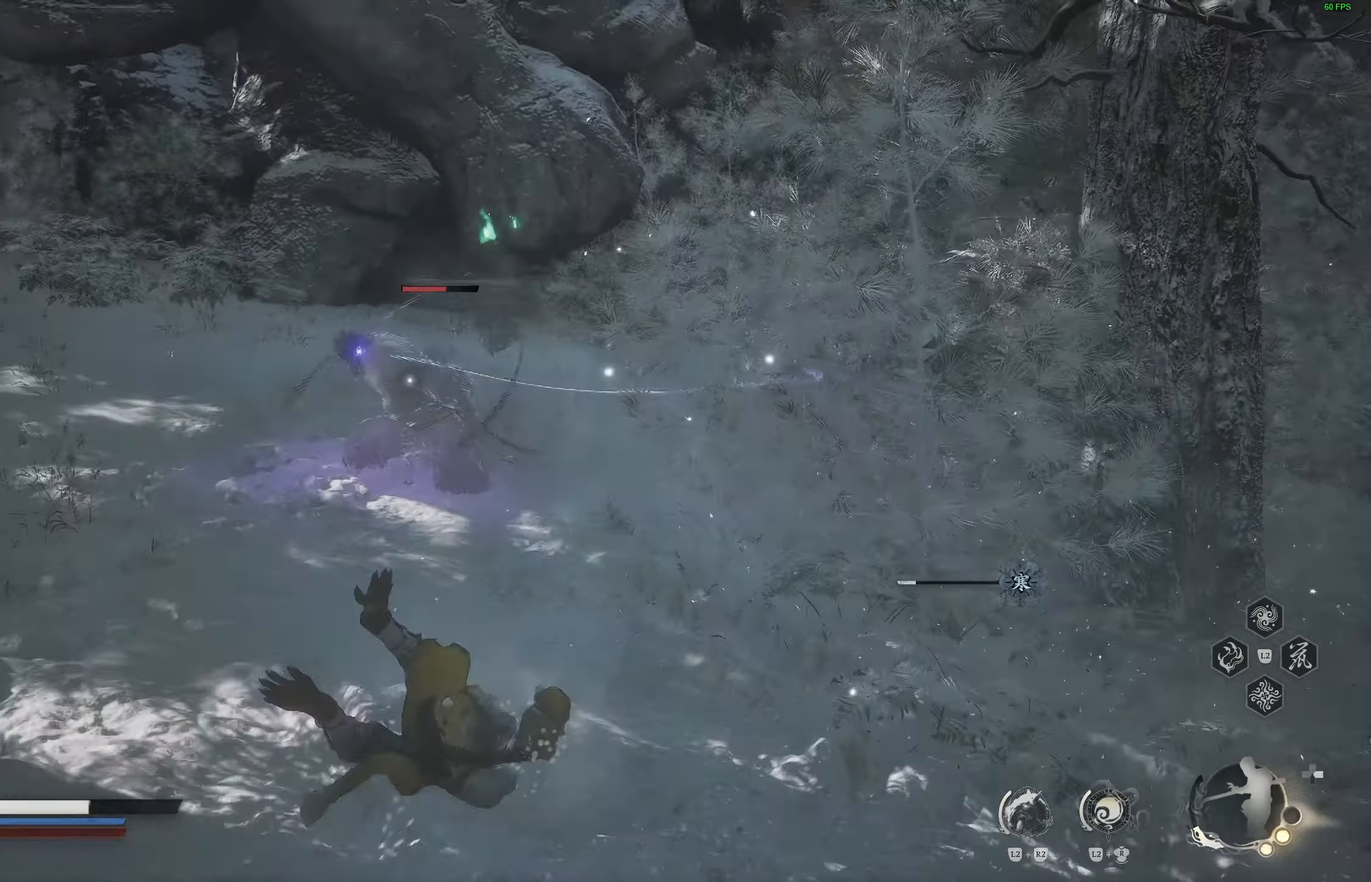
{"buttons": [], "left_stick": "down-left", "right_stick": "center", "events": []}
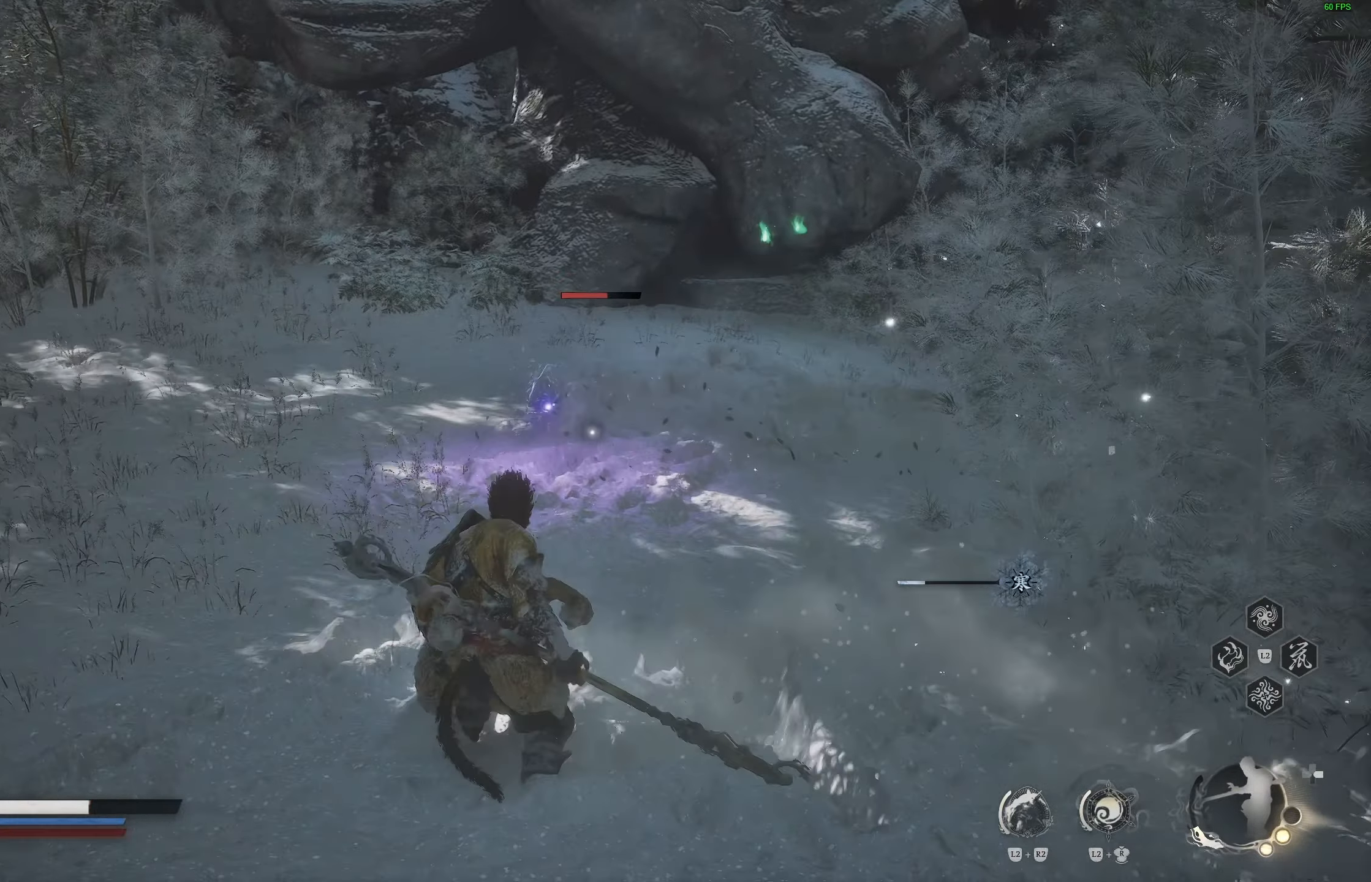
{"buttons": [], "left_stick": "left", "right_stick": "center", "events": [[117, "CIRCLE", "down"], [150, "left_stick", "left"], [283, "CIRCLE", "up"]]}
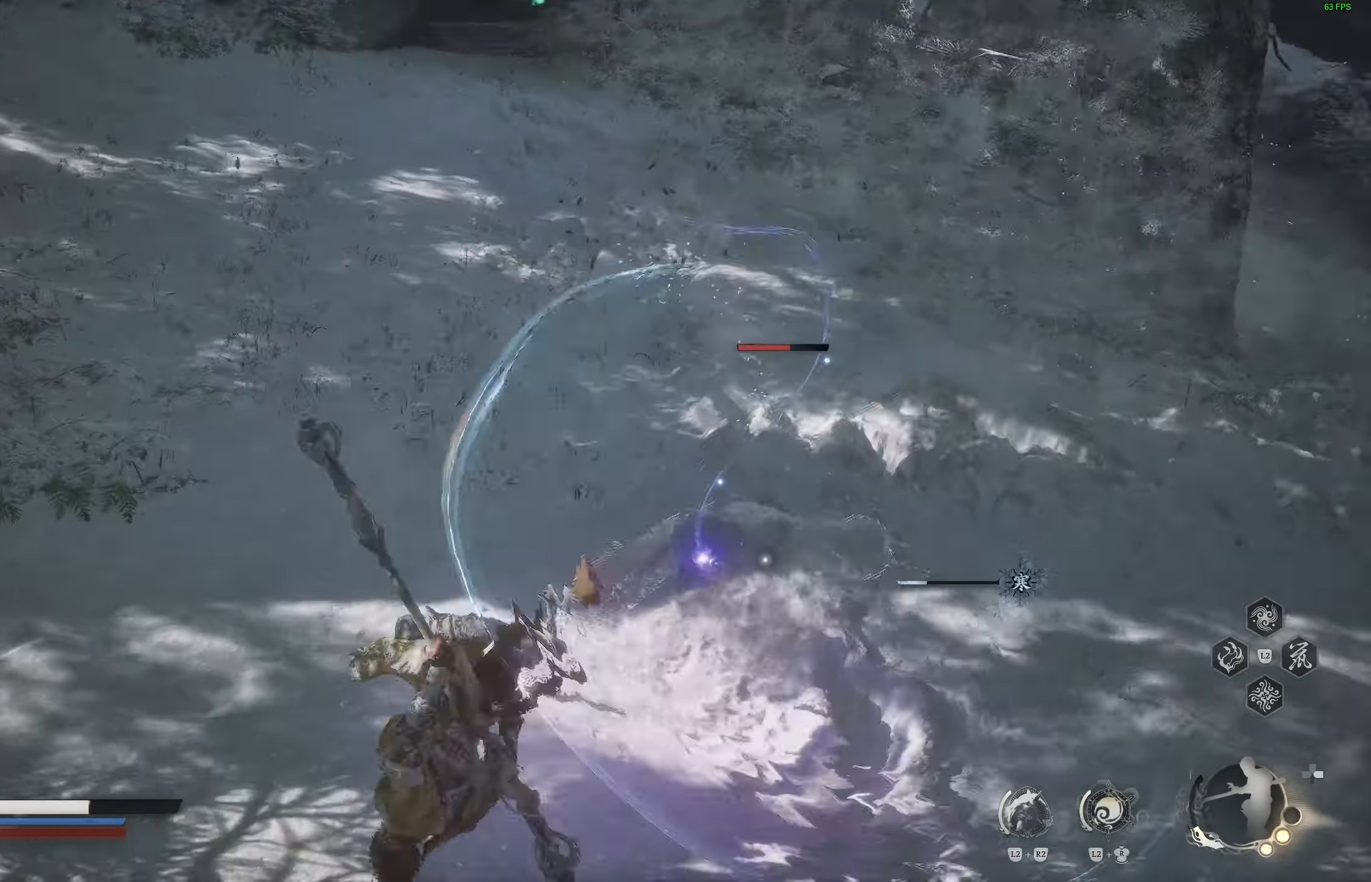
{"buttons": [], "left_stick": "right", "right_stick": "center", "events": [[267, "left_stick", "right"]]}
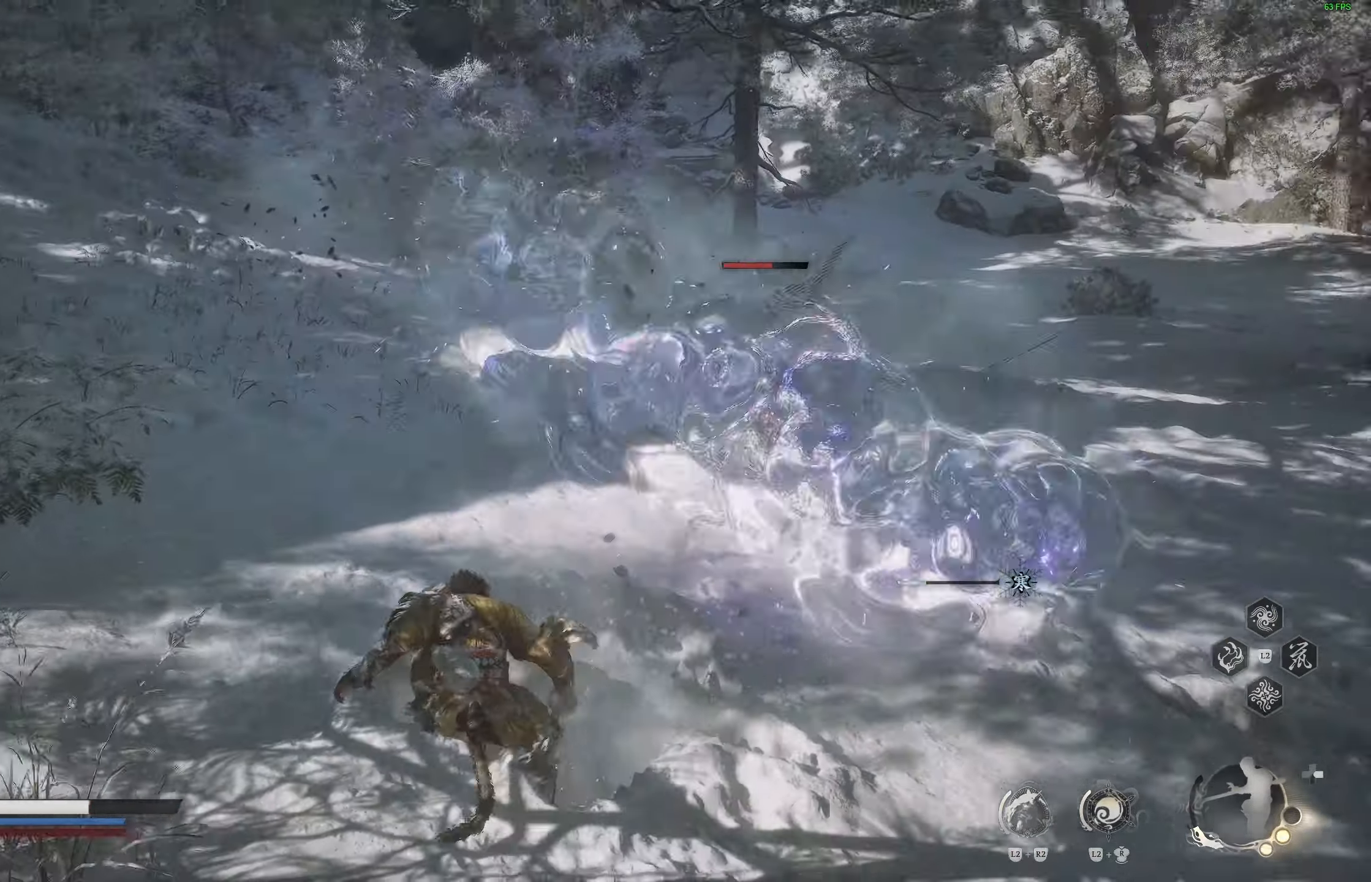
{"buttons": [], "left_stick": "right", "right_stick": "center", "events": [[333, "CIRCLE", "down"], [467, "CIRCLE", "up"]]}
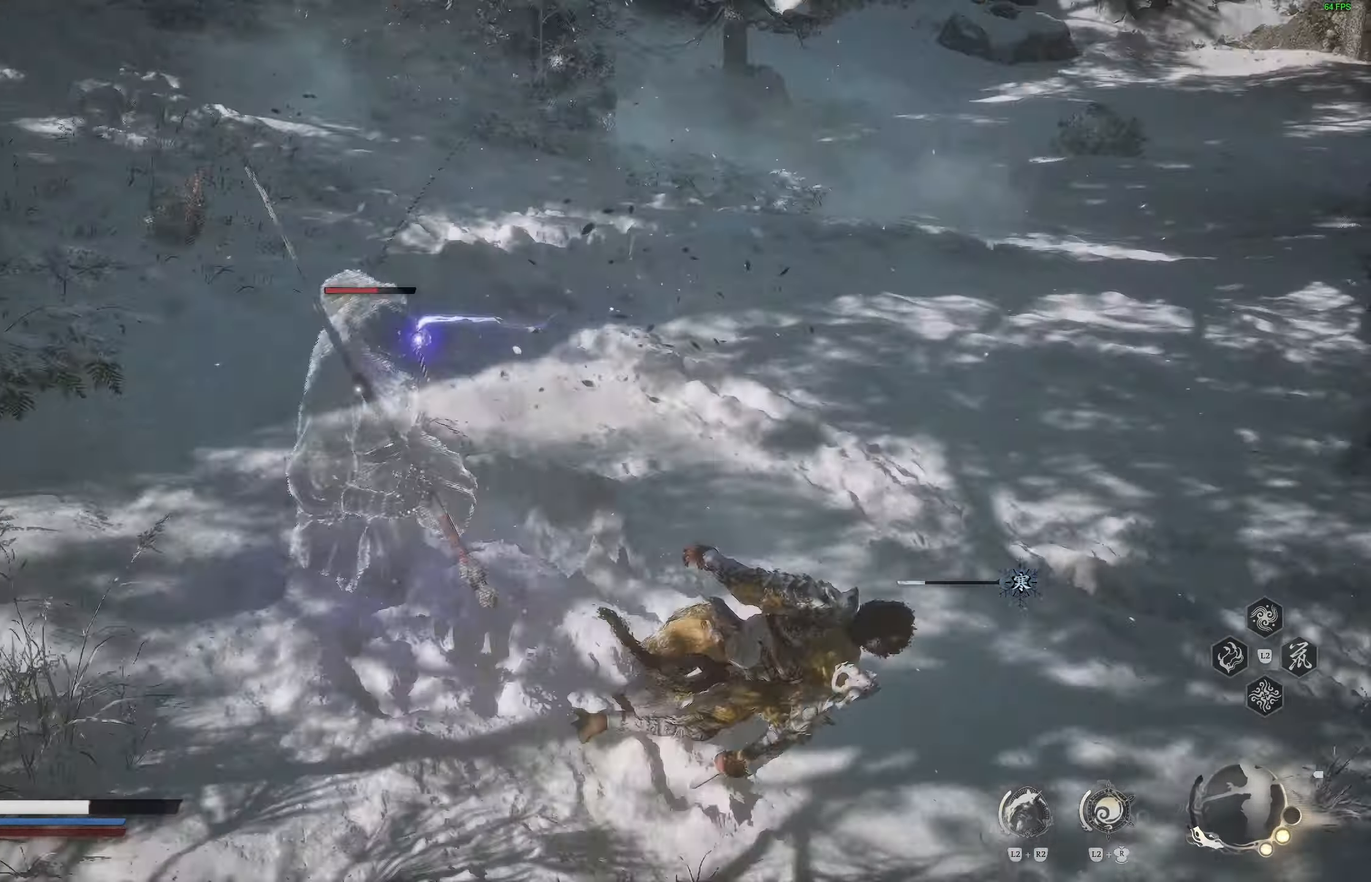
{"buttons": ["CIRCLE"], "left_stick": "up", "right_stick": "center", "events": [[250, "left_stick", "up-left"], [467, "left_stick", "up"], [483, "CIRCLE", "down"]]}
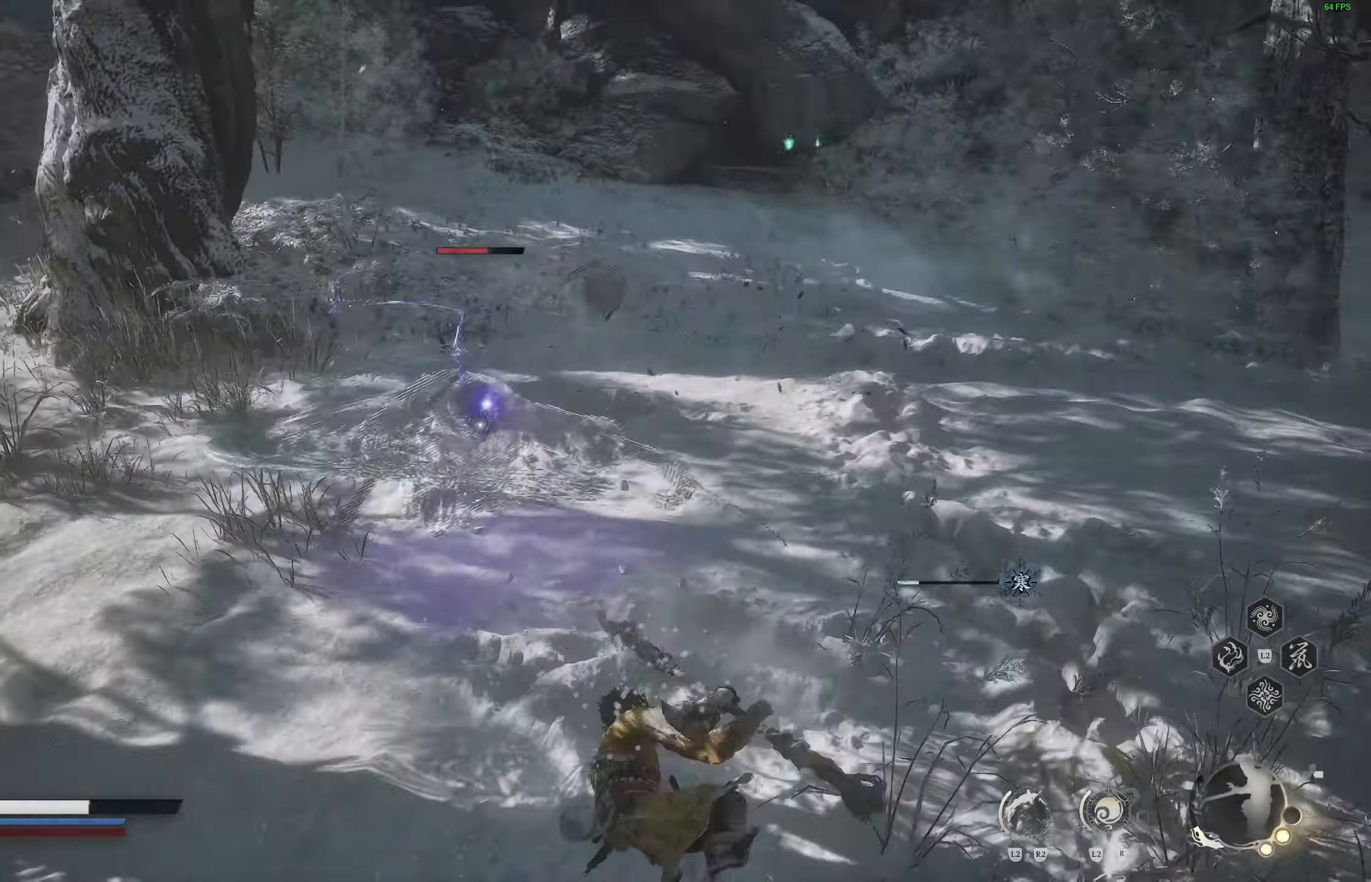
{"buttons": [], "left_stick": "center", "right_stick": "center", "events": [[100, "CIRCLE", "up"], [317, "left_stick", "center"]]}
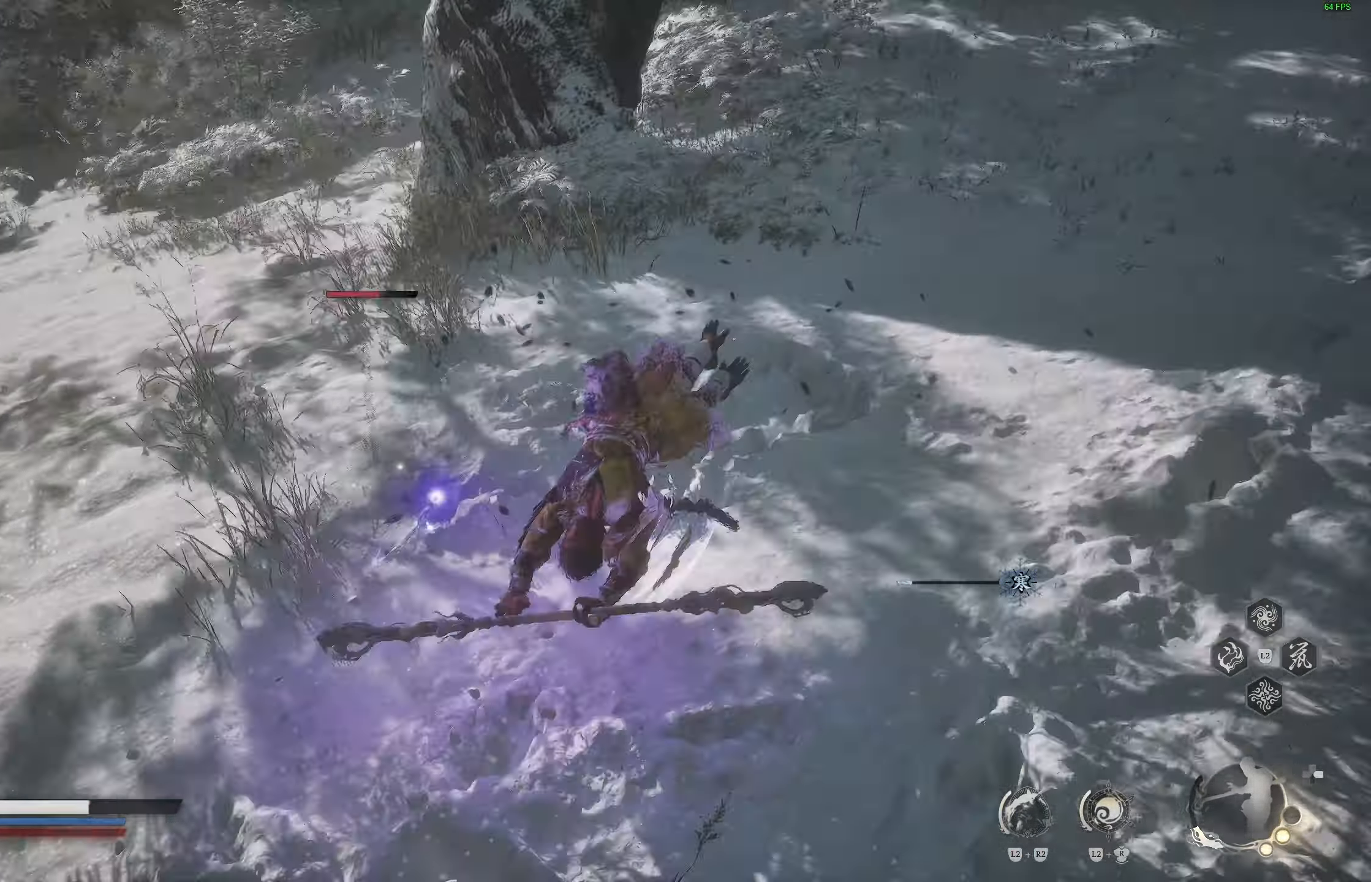
{"buttons": [], "left_stick": "up-right", "right_stick": "center", "events": [[217, "left_stick", "up-right"]]}
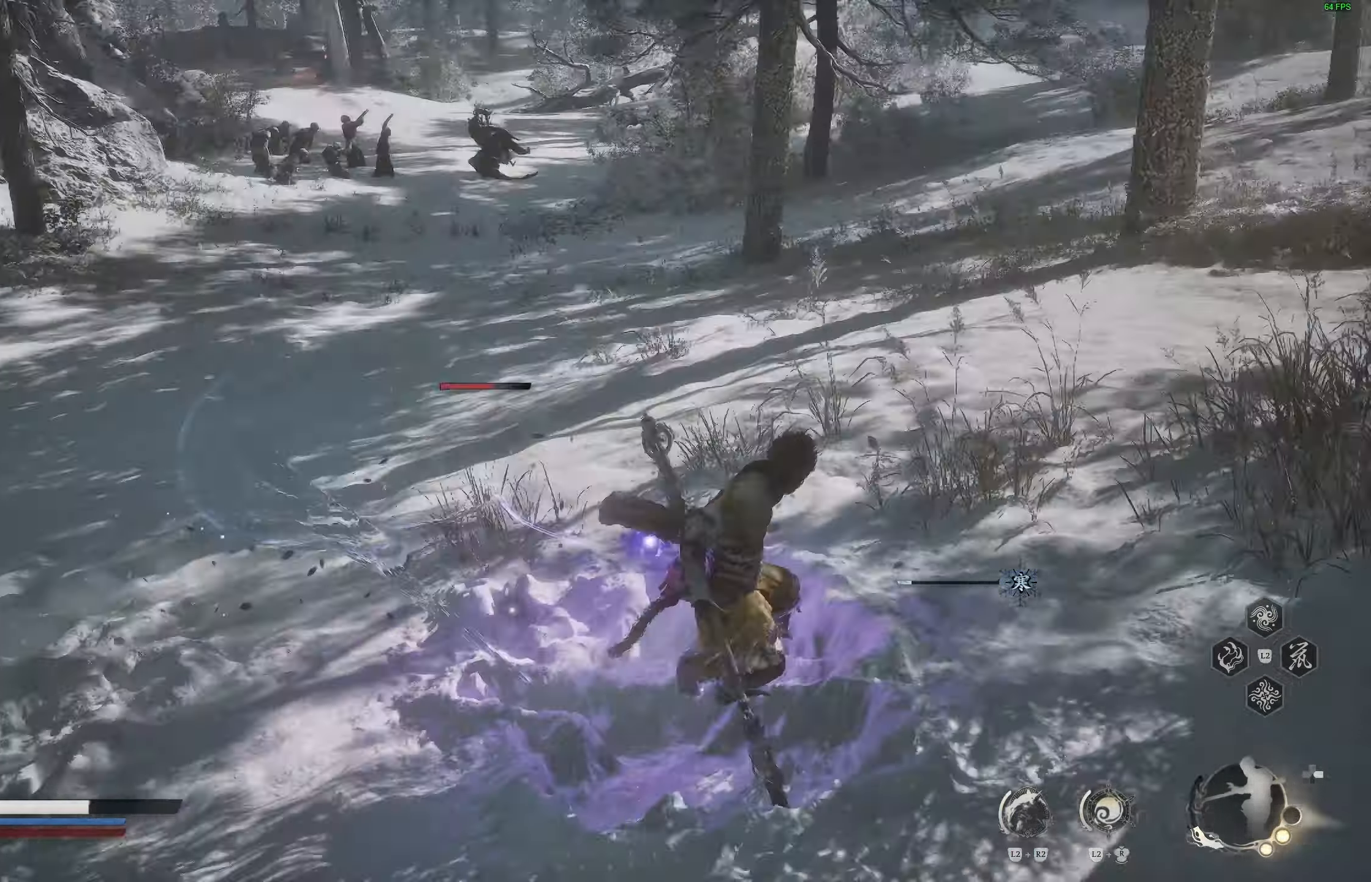
{"buttons": [], "left_stick": "up-right", "right_stick": "center", "events": [[117, "left_stick", "up"], [483, "left_stick", "up-right"]]}
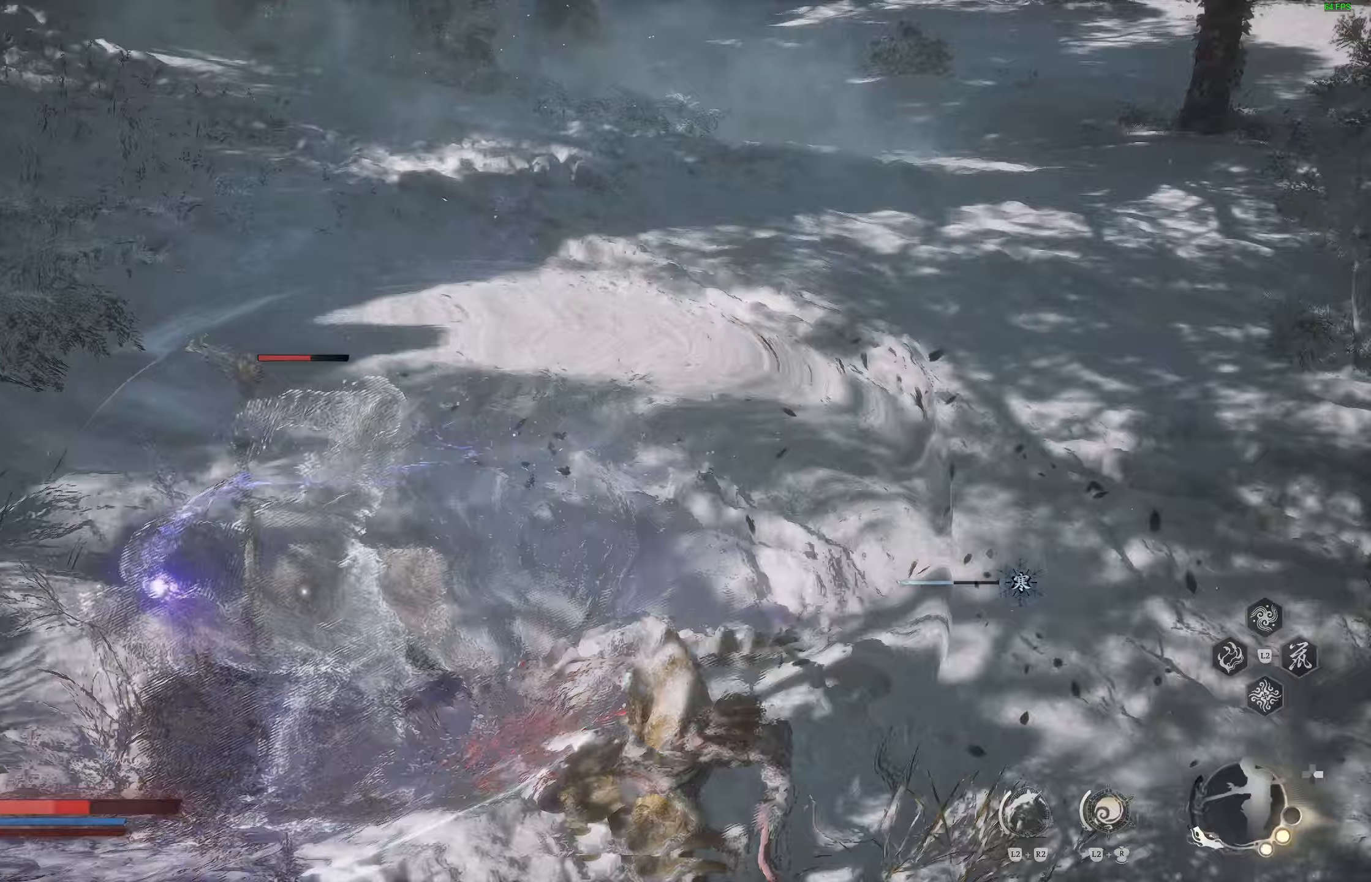
{"buttons": [], "left_stick": "right", "right_stick": "center", "events": [[133, "CIRCLE", "down"], [150, "left_stick", "right"], [267, "CIRCLE", "up"], [333, "CIRCLE", "down"], [433, "CIRCLE", "up"]]}
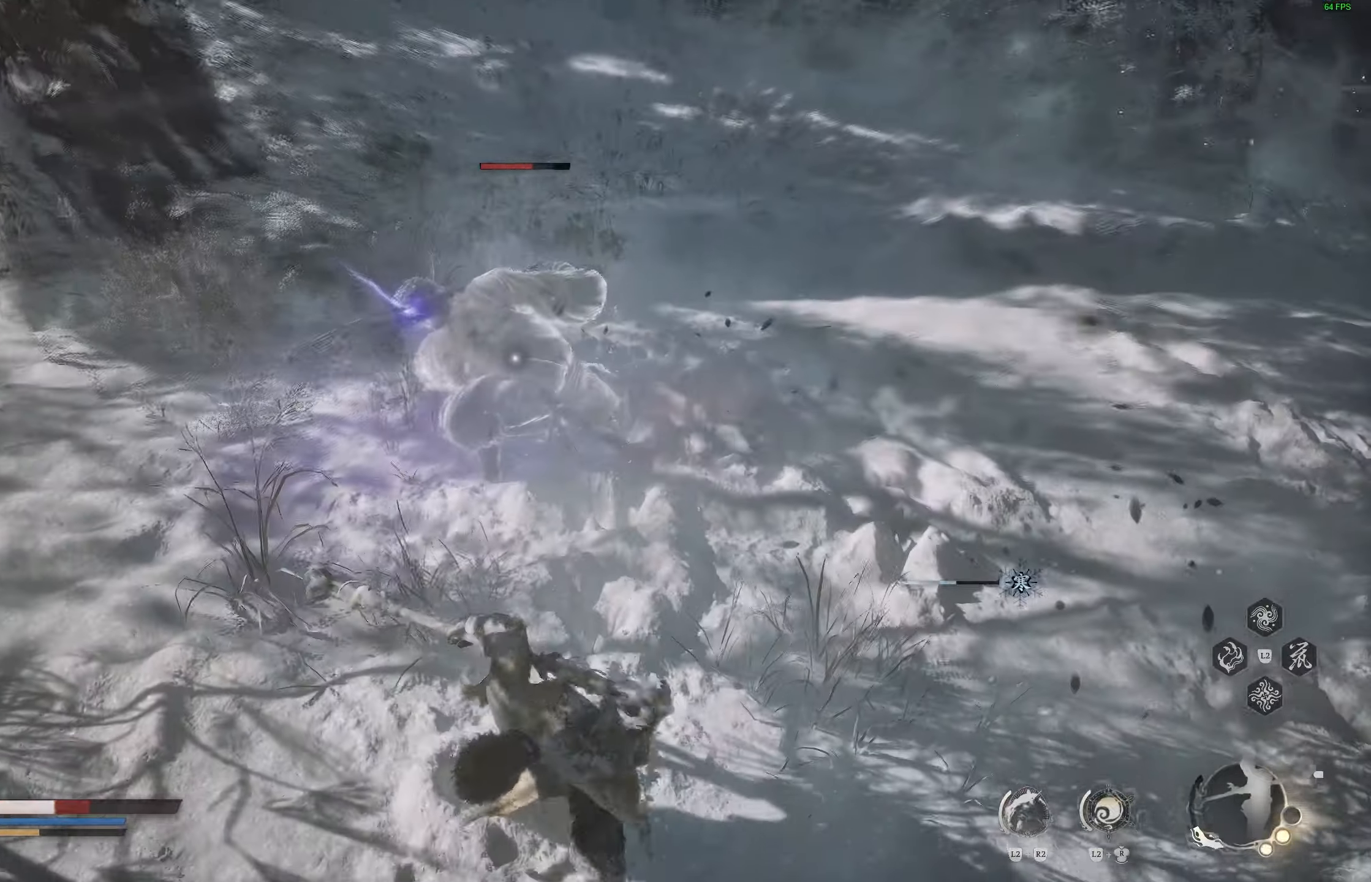
{"buttons": ["L1"], "left_stick": "down-right", "right_stick": "center", "events": [[283, "left_stick", "down-right"], [500, "L1", "down"]]}
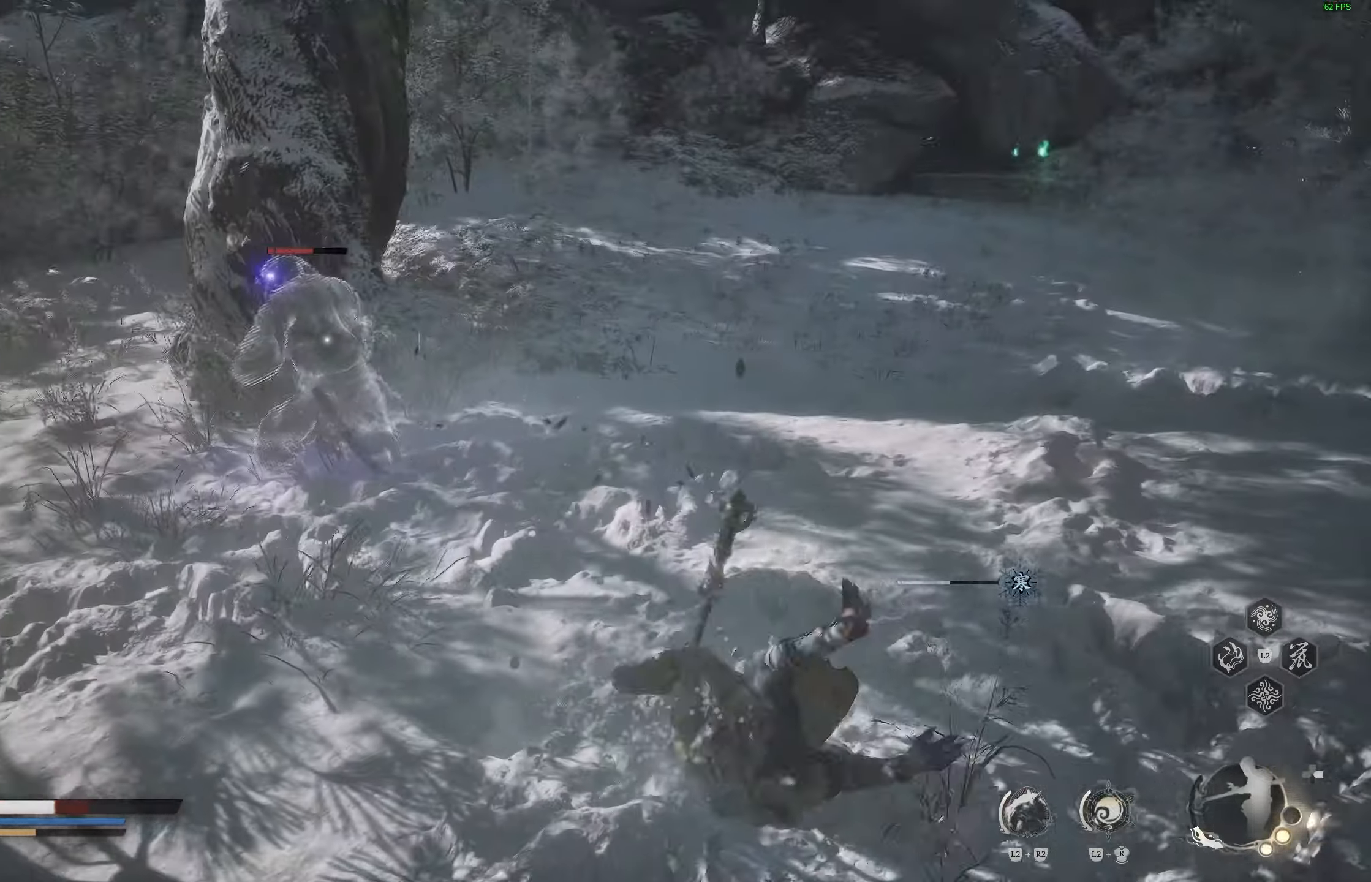
{"buttons": ["L1"], "left_stick": "down-right", "right_stick": "center", "events": [[83, "L1", "up"], [167, "L1", "down"], [233, "L1", "up"], [317, "L1", "down"], [400, "L1", "up"], [467, "L1", "down"]]}
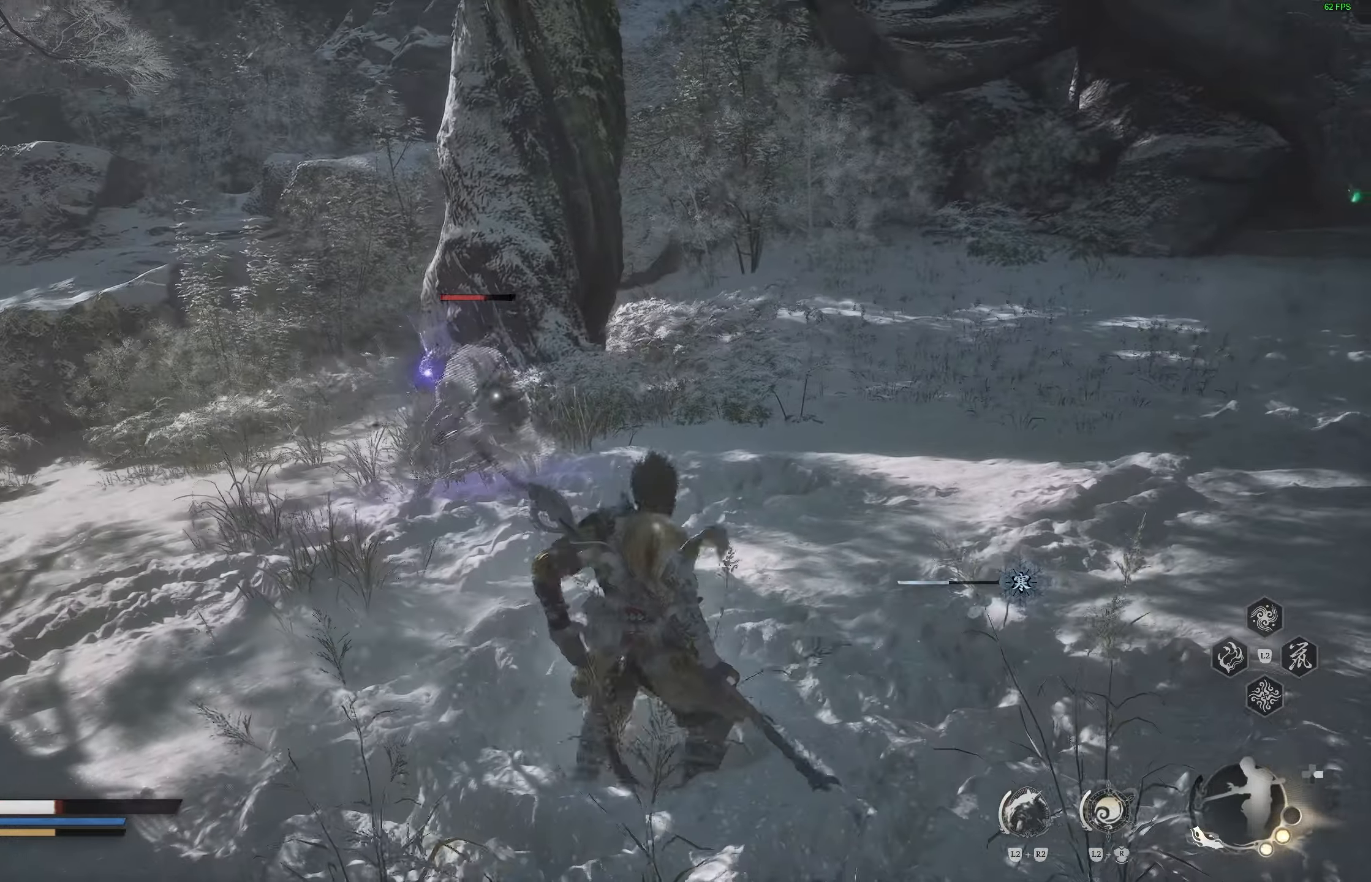
{"buttons": [], "left_stick": "down-right", "right_stick": "center", "events": [[33, "L1", "up"], [133, "L1", "down"], [183, "L1", "up"], [267, "L1", "down"], [317, "L1", "up"]]}
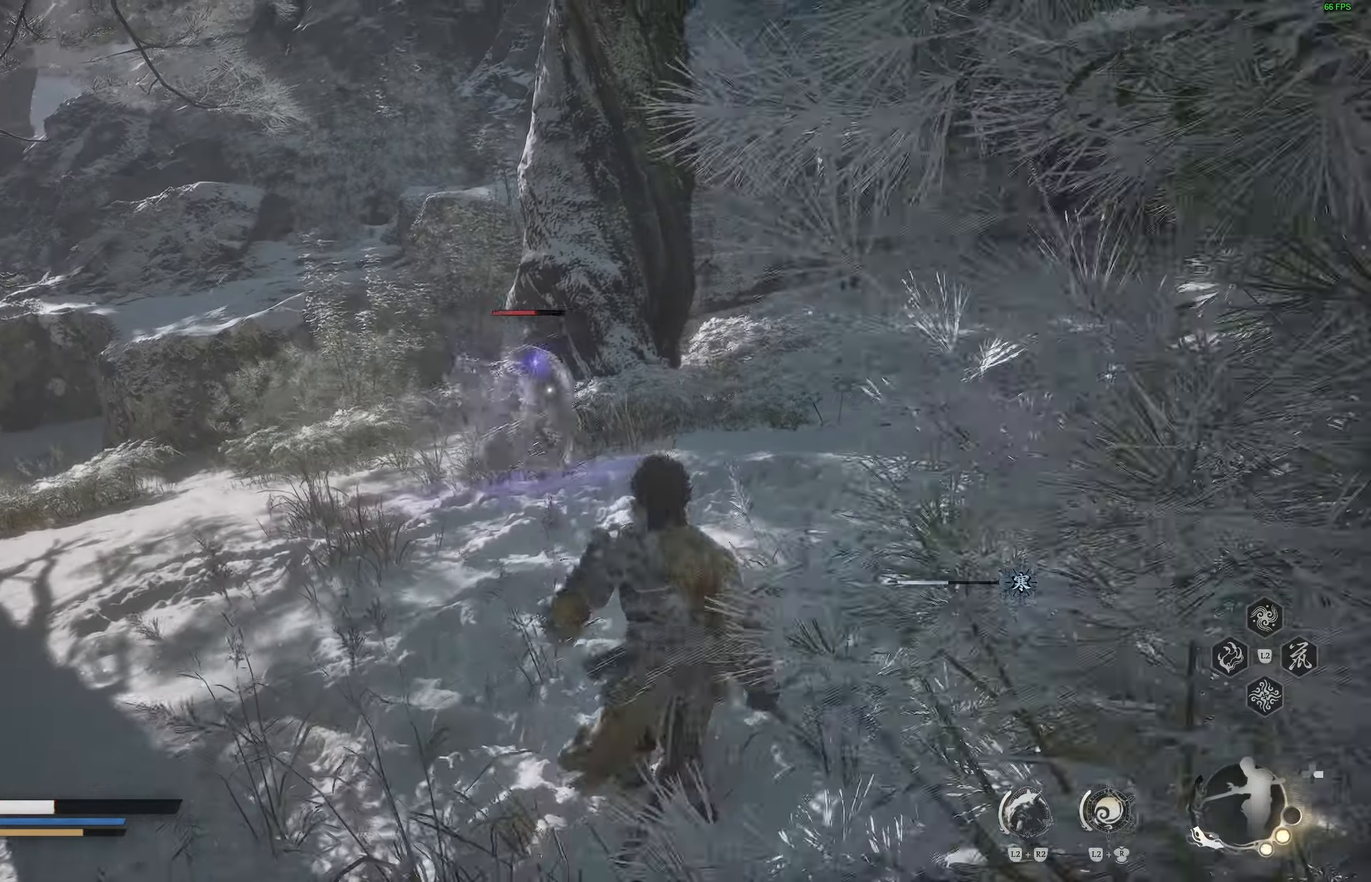
{"buttons": [], "left_stick": "right", "right_stick": "center", "events": [[400, "left_stick", "right"]]}
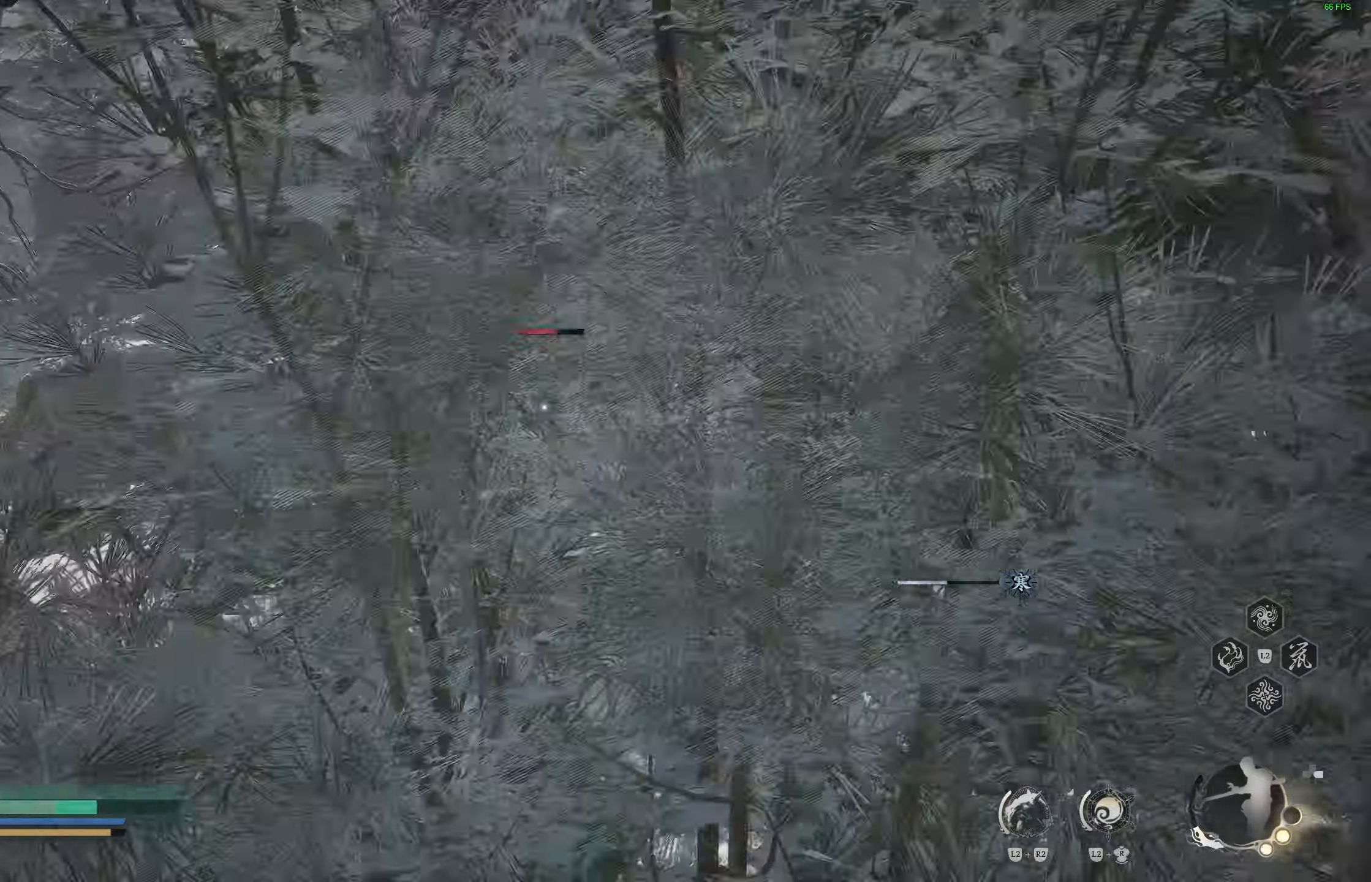
{"buttons": [], "left_stick": "right", "right_stick": "center", "events": []}
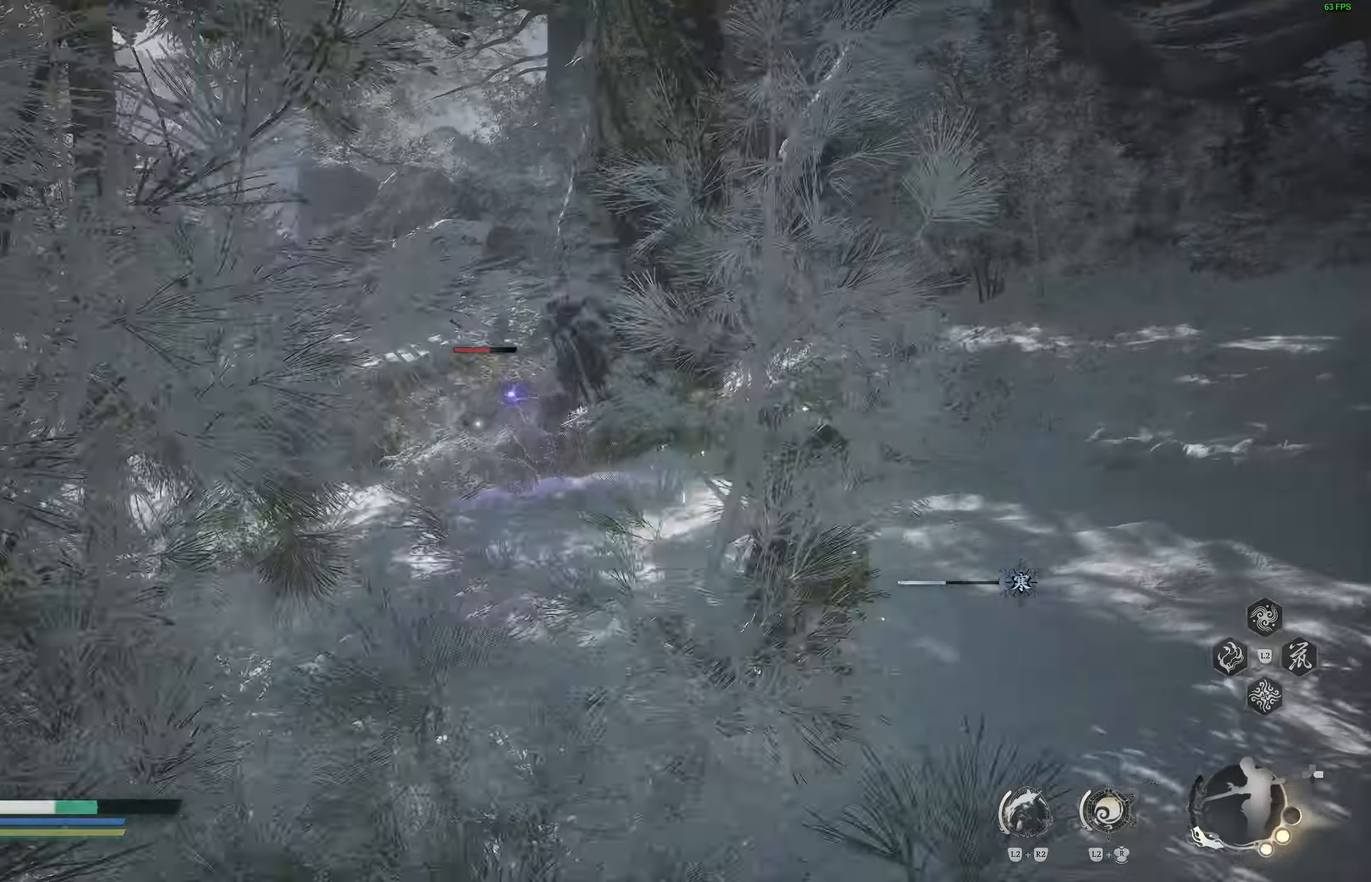
{"buttons": [], "left_stick": "right", "right_stick": "center", "events": []}
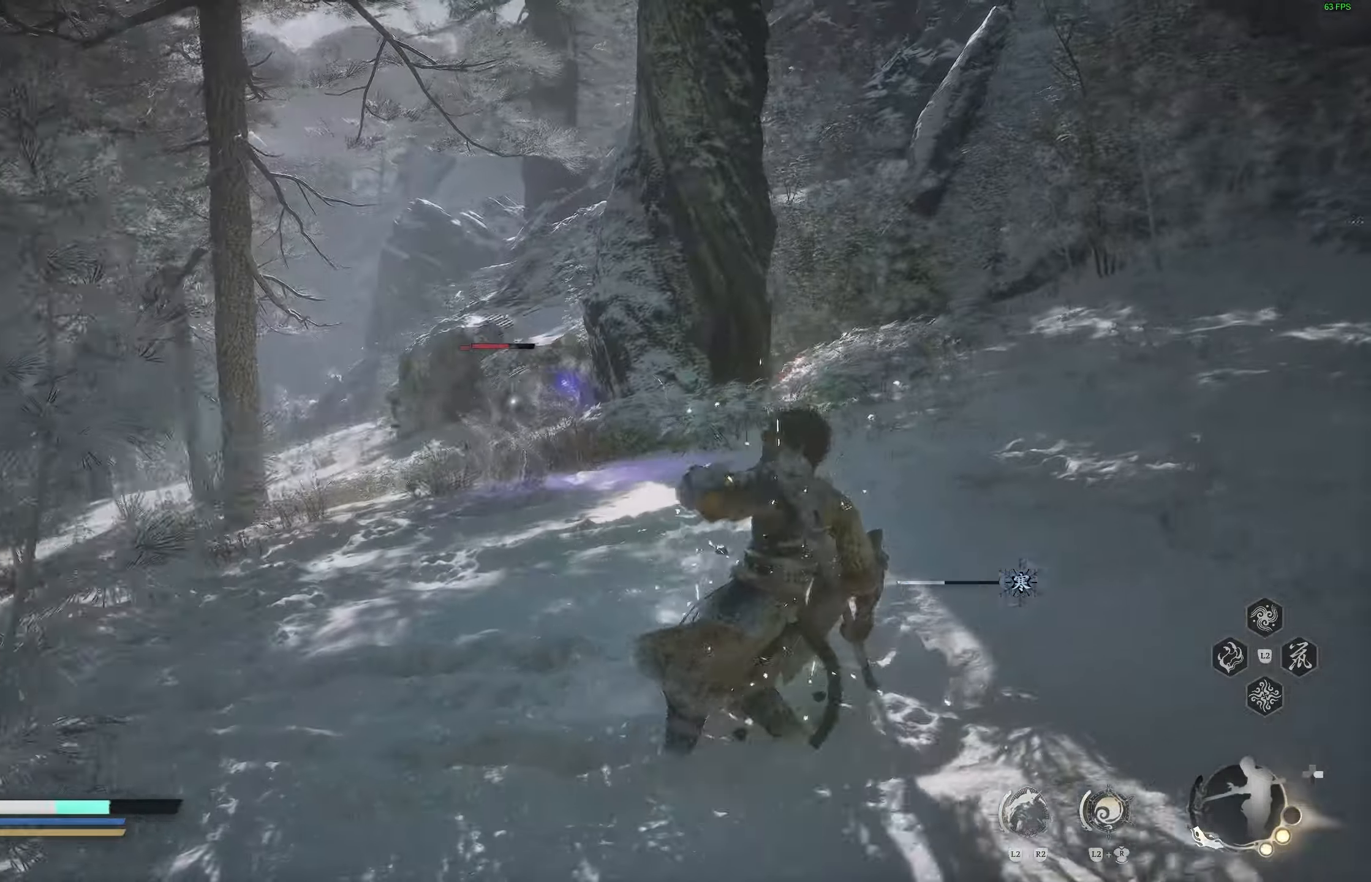
{"buttons": [], "left_stick": "down", "right_stick": "center", "events": [[267, "left_stick", "down-right"], [383, "left_stick", "down"]]}
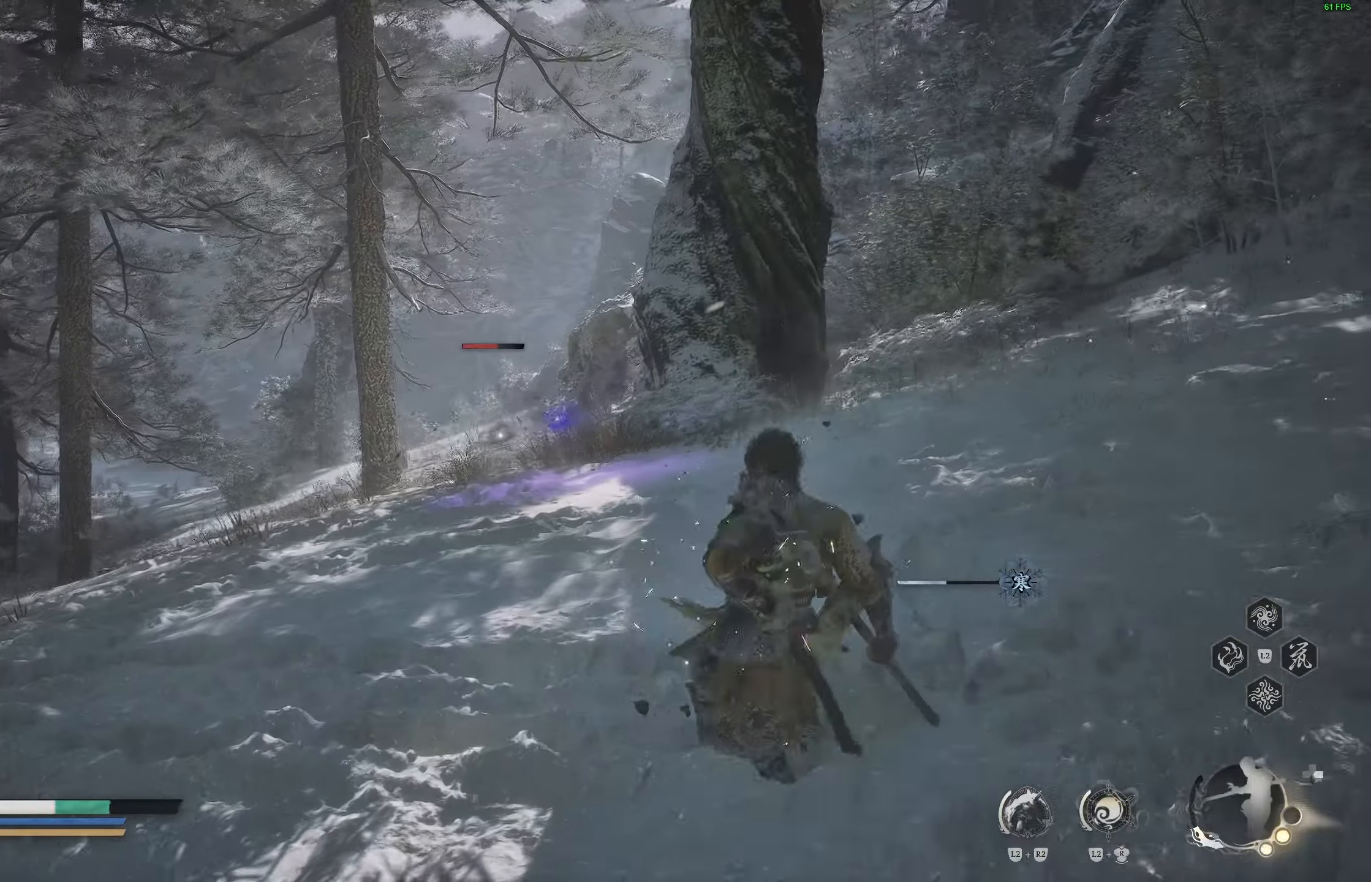
{"buttons": [], "left_stick": "center", "right_stick": "center", "events": [[150, "left_stick", "left"], [267, "left_stick", "center"]]}
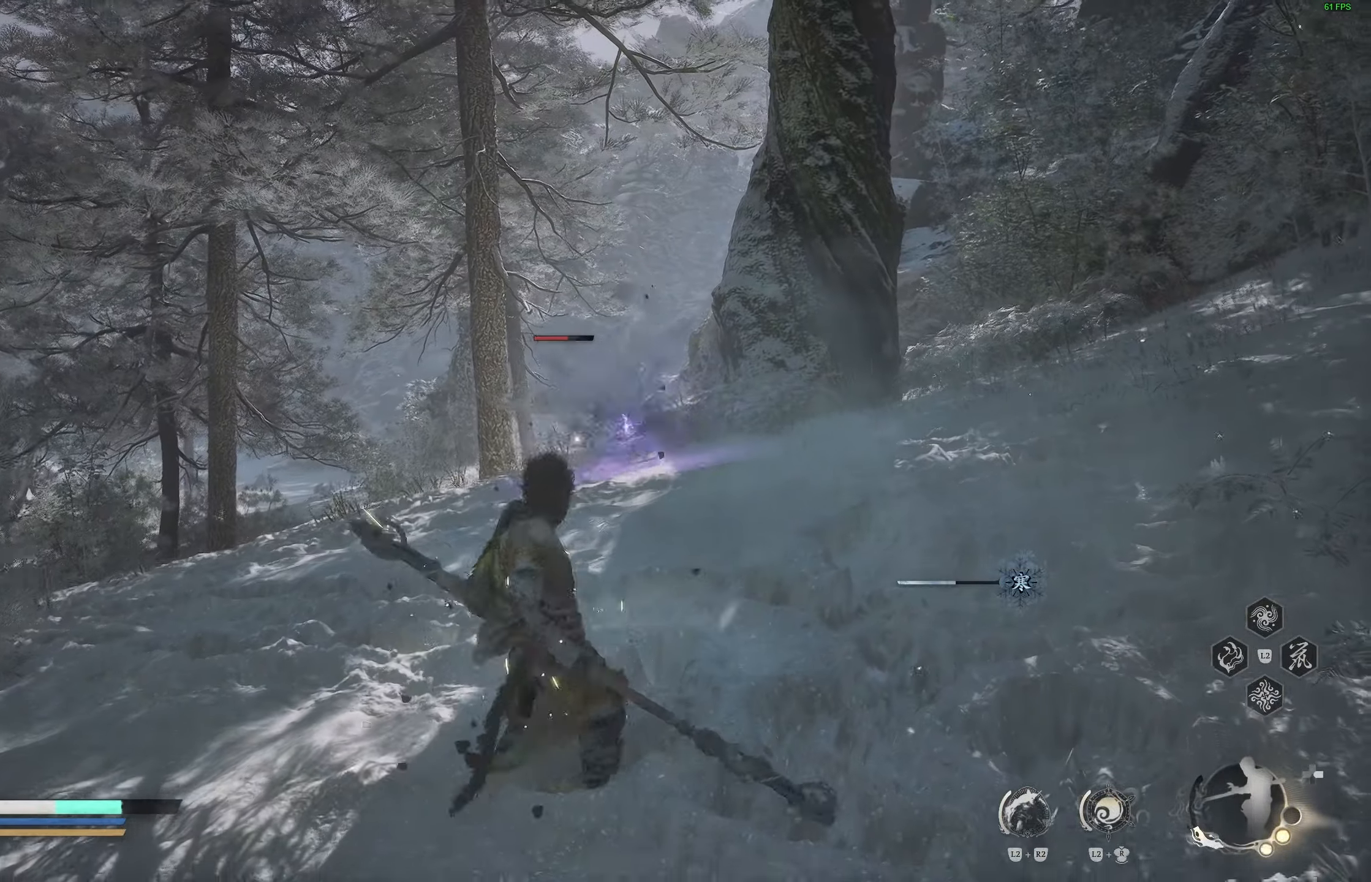
{"buttons": [], "left_stick": "center", "right_stick": "center", "events": [[183, "left_stick", "up-right"], [217, "CIRCLE", "down"], [333, "CIRCLE", "up"], [500, "left_stick", "center"]]}
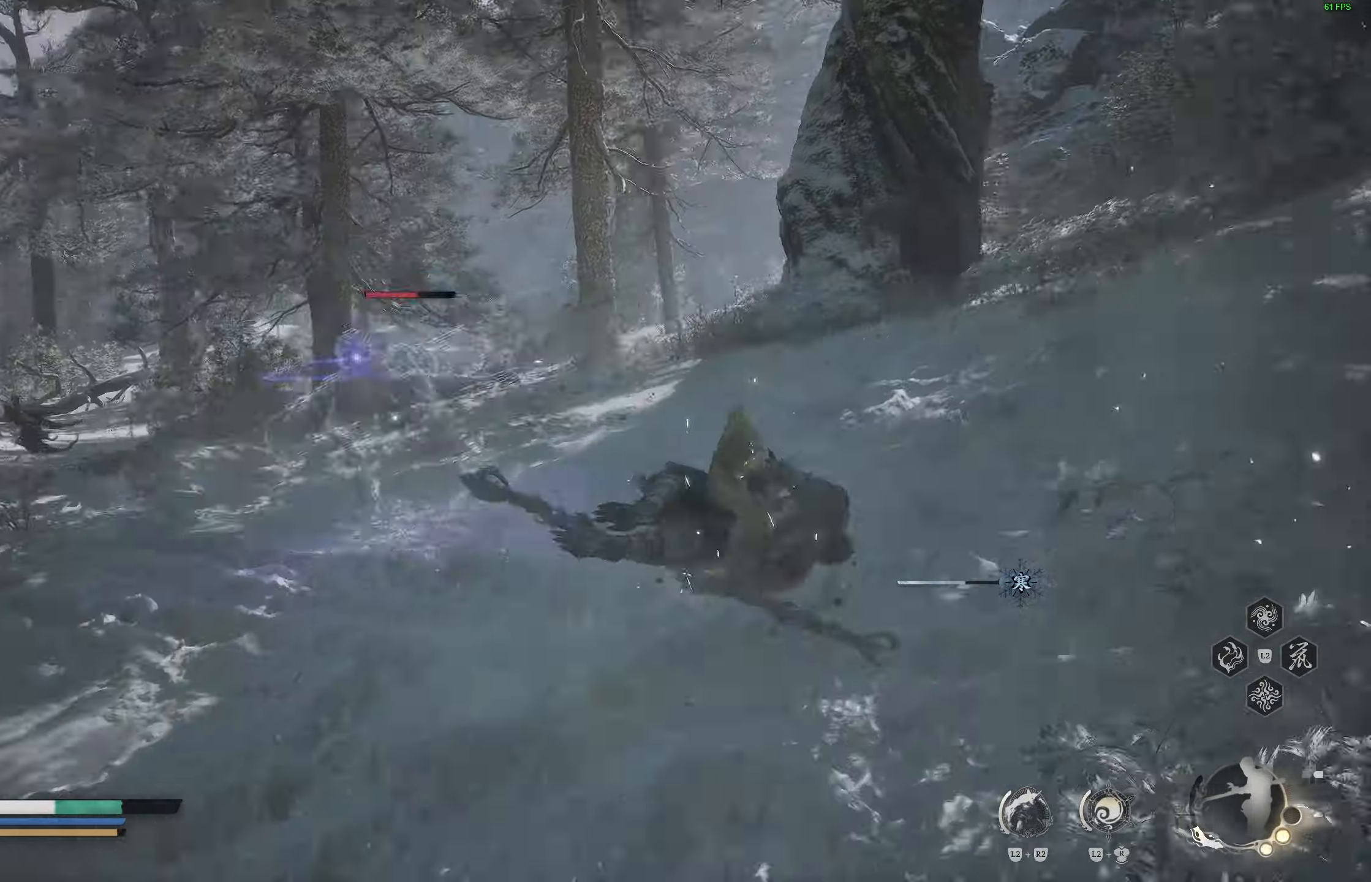
{"buttons": [], "left_stick": "up-right", "right_stick": "center", "events": [[233, "left_stick", "up-right"], [350, "CIRCLE", "down"], [483, "CIRCLE", "up"]]}
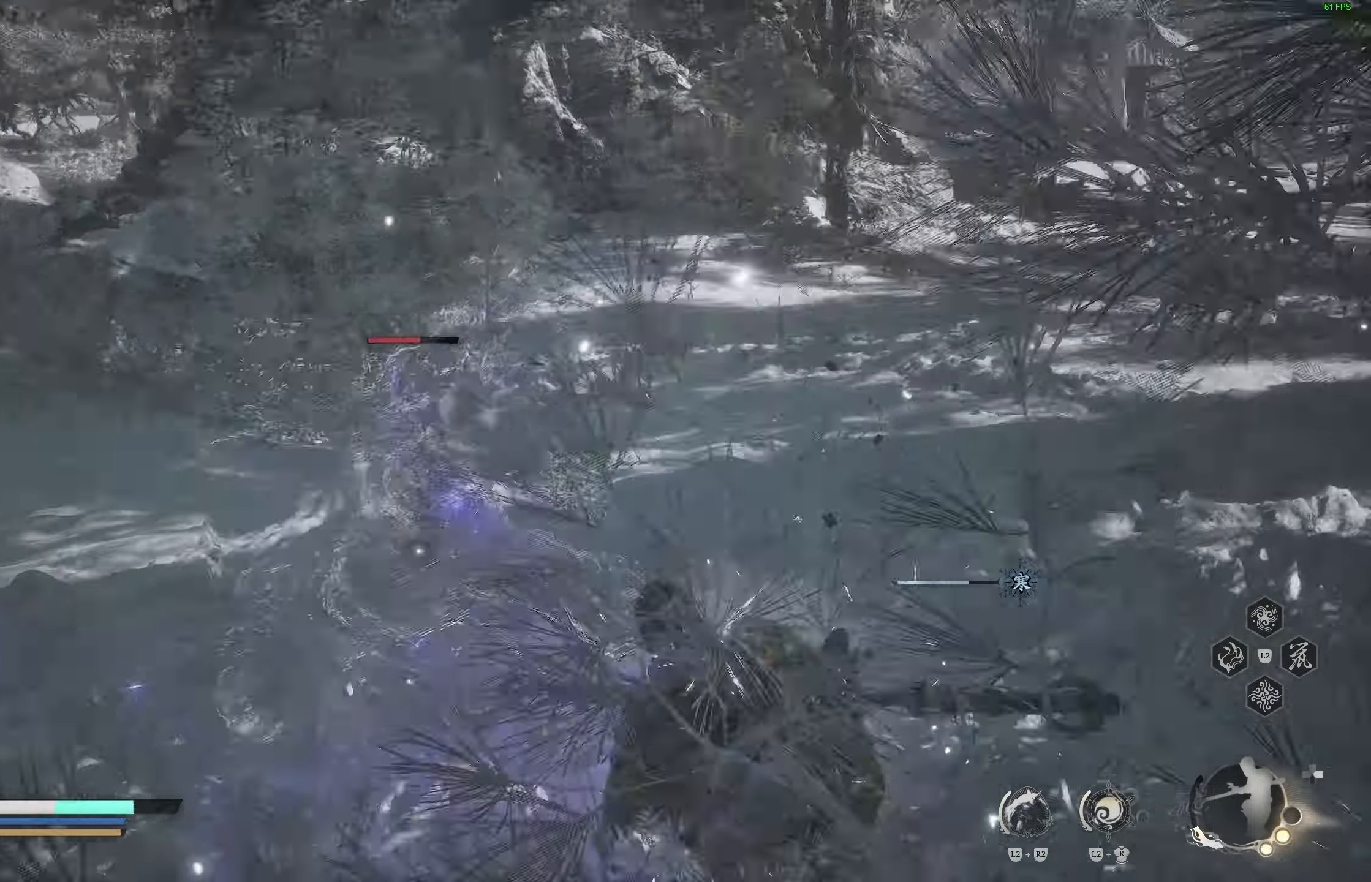
{"buttons": [], "left_stick": "up-right", "right_stick": "center", "events": []}
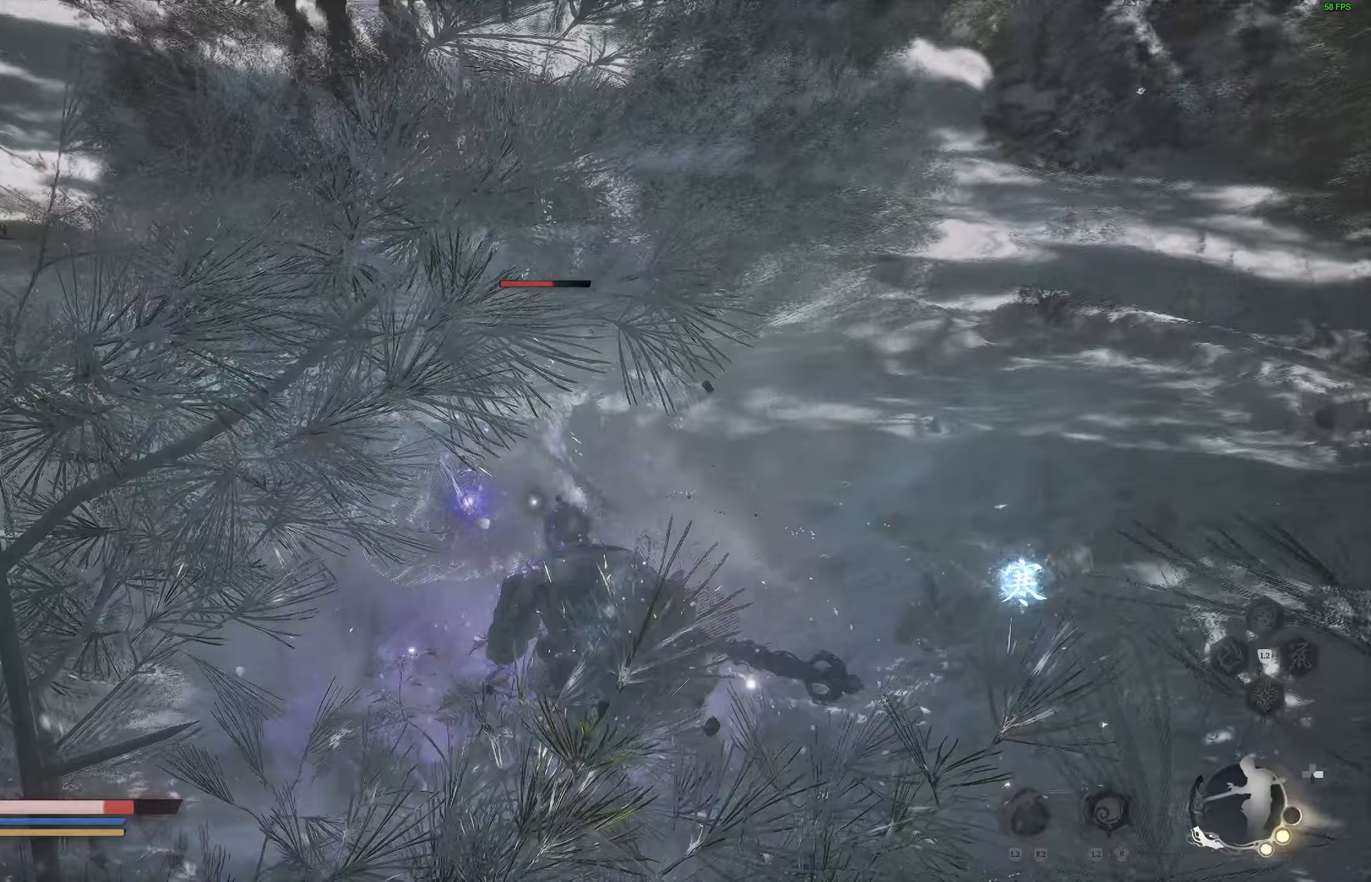
{"buttons": ["CIRCLE", "TRIANGLE", "R1"], "left_stick": "up-right", "right_stick": "center", "events": [[67, "CIRCLE", "down"], [167, "CIRCLE", "up"], [217, "CIRCLE", "down"], [300, "CIRCLE", "up"], [333, "CIRCLE", "down"], [350, "TRIANGLE", "down"], [367, "L1", "down"], [433, "CIRCLE", "up"], [433, "TRIANGLE", "up"], [467, "L1", "up"], [467, "R1", "down"], [483, "TRIANGLE", "down"], [500, "CIRCLE", "down"]]}